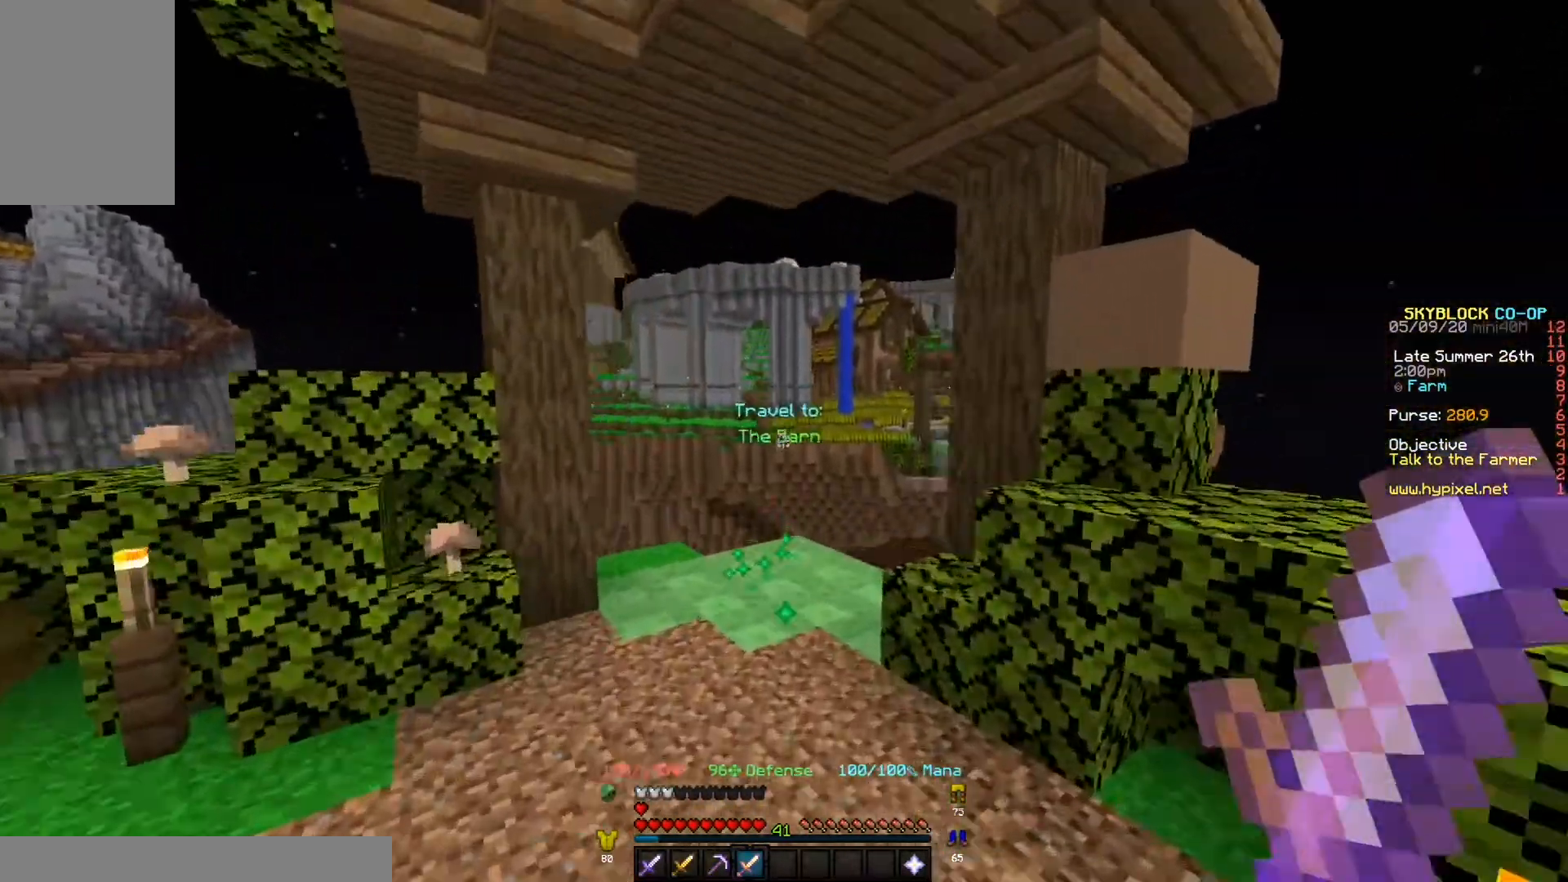
Gameplay with keyboard; each line is a JSON object with the keys held at the frame after it. "events" lists presses ("down") and releases ("up") of "a", "d", "s" and "w" between this image and that frame as [ms after this image, input, new state], when the widget could be followed in between. No other keys are recorded. Mouse input is not recorded.
{"keys": ["w"], "events": []}
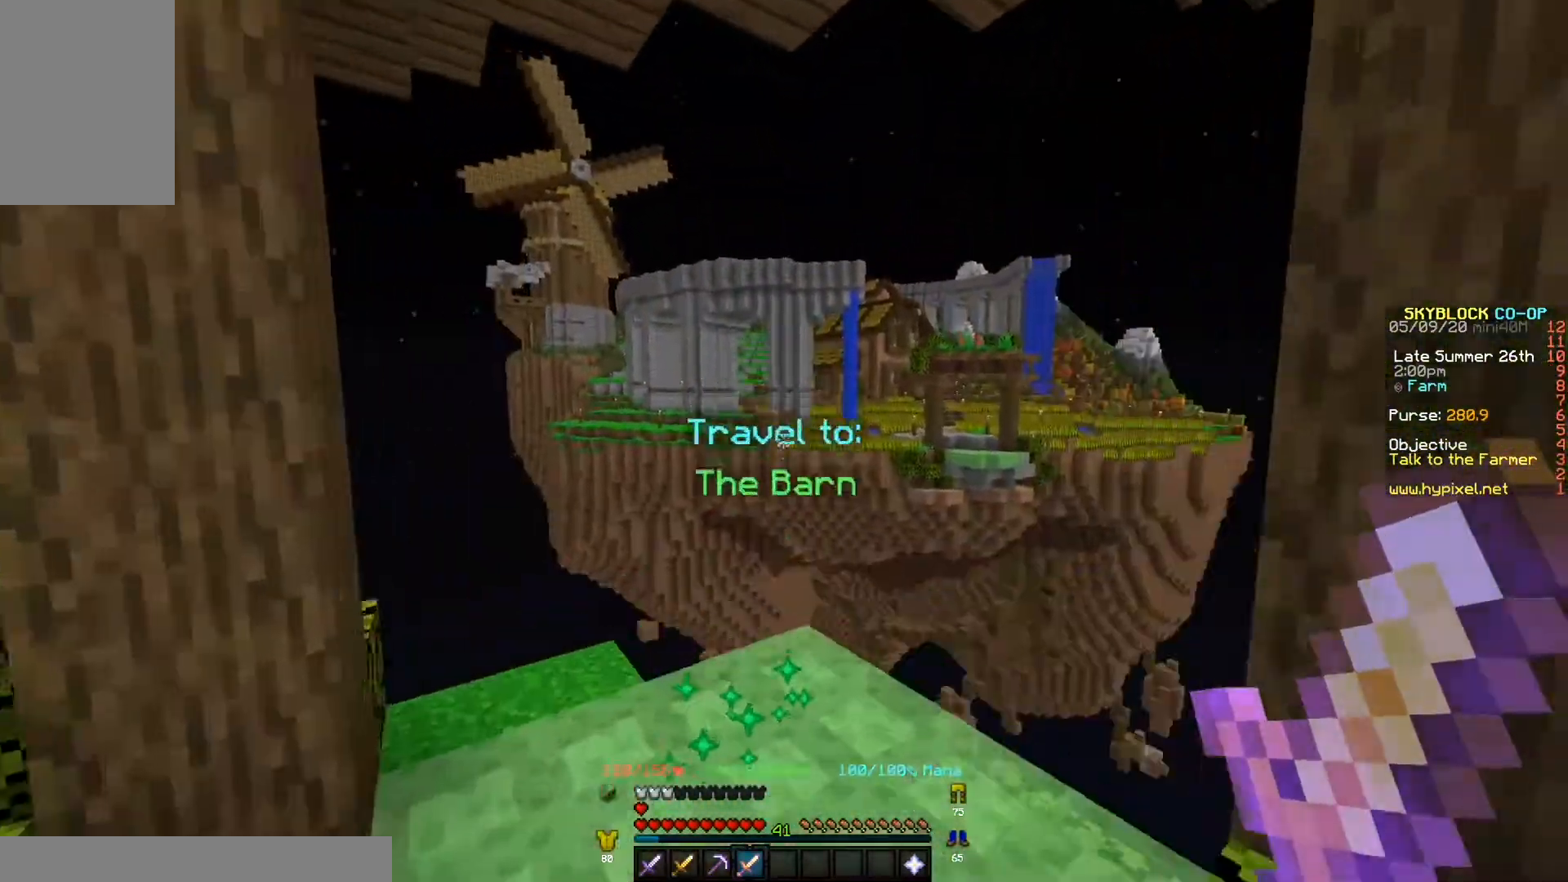
{"keys": ["w"], "events": []}
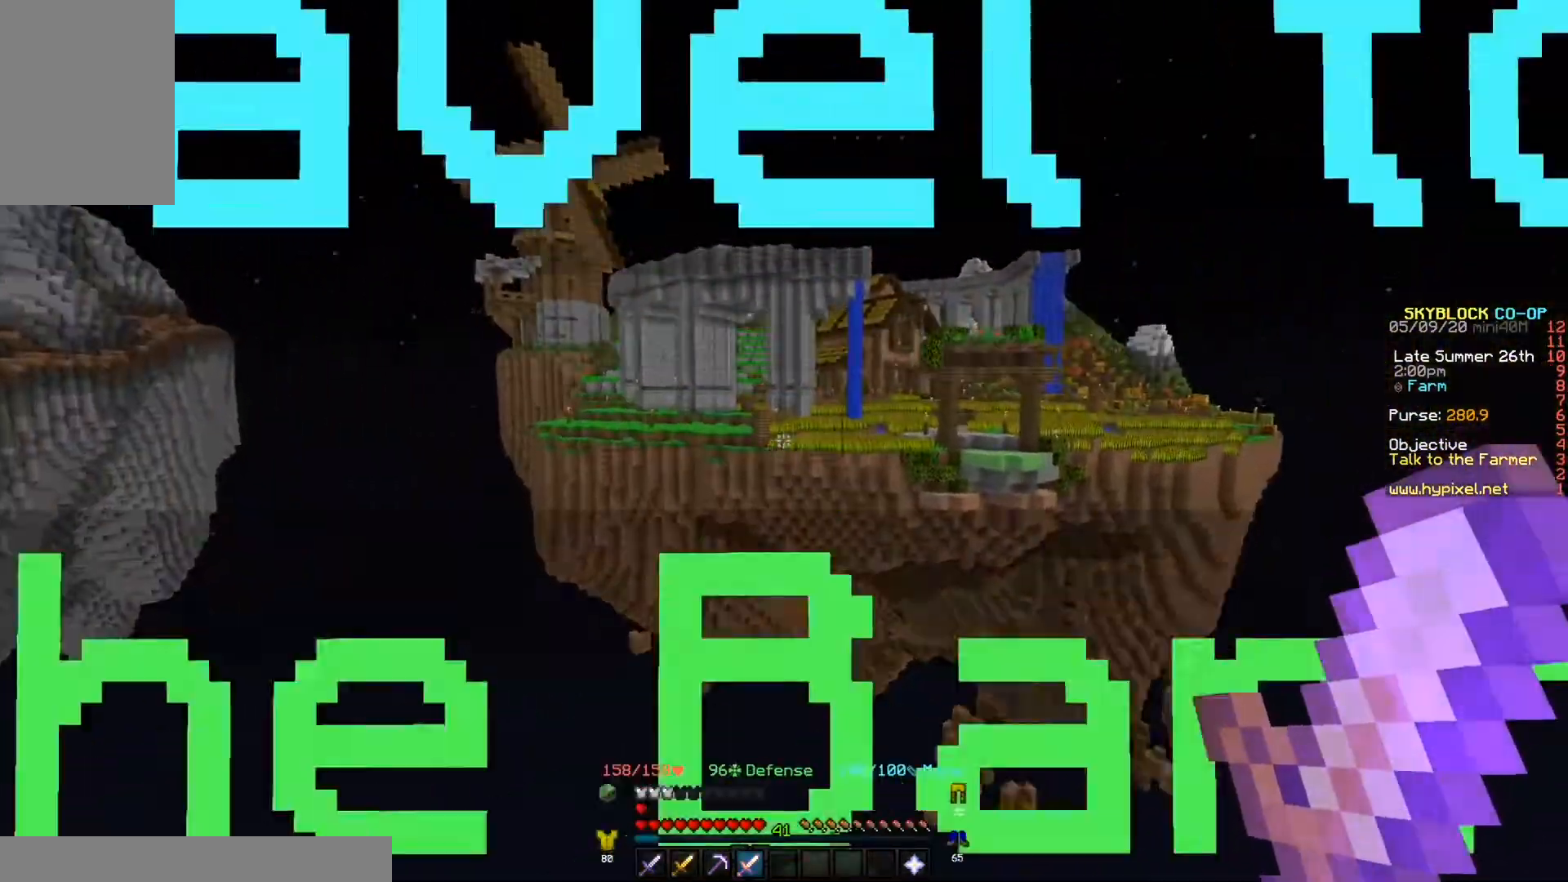
{"keys": ["w"], "events": []}
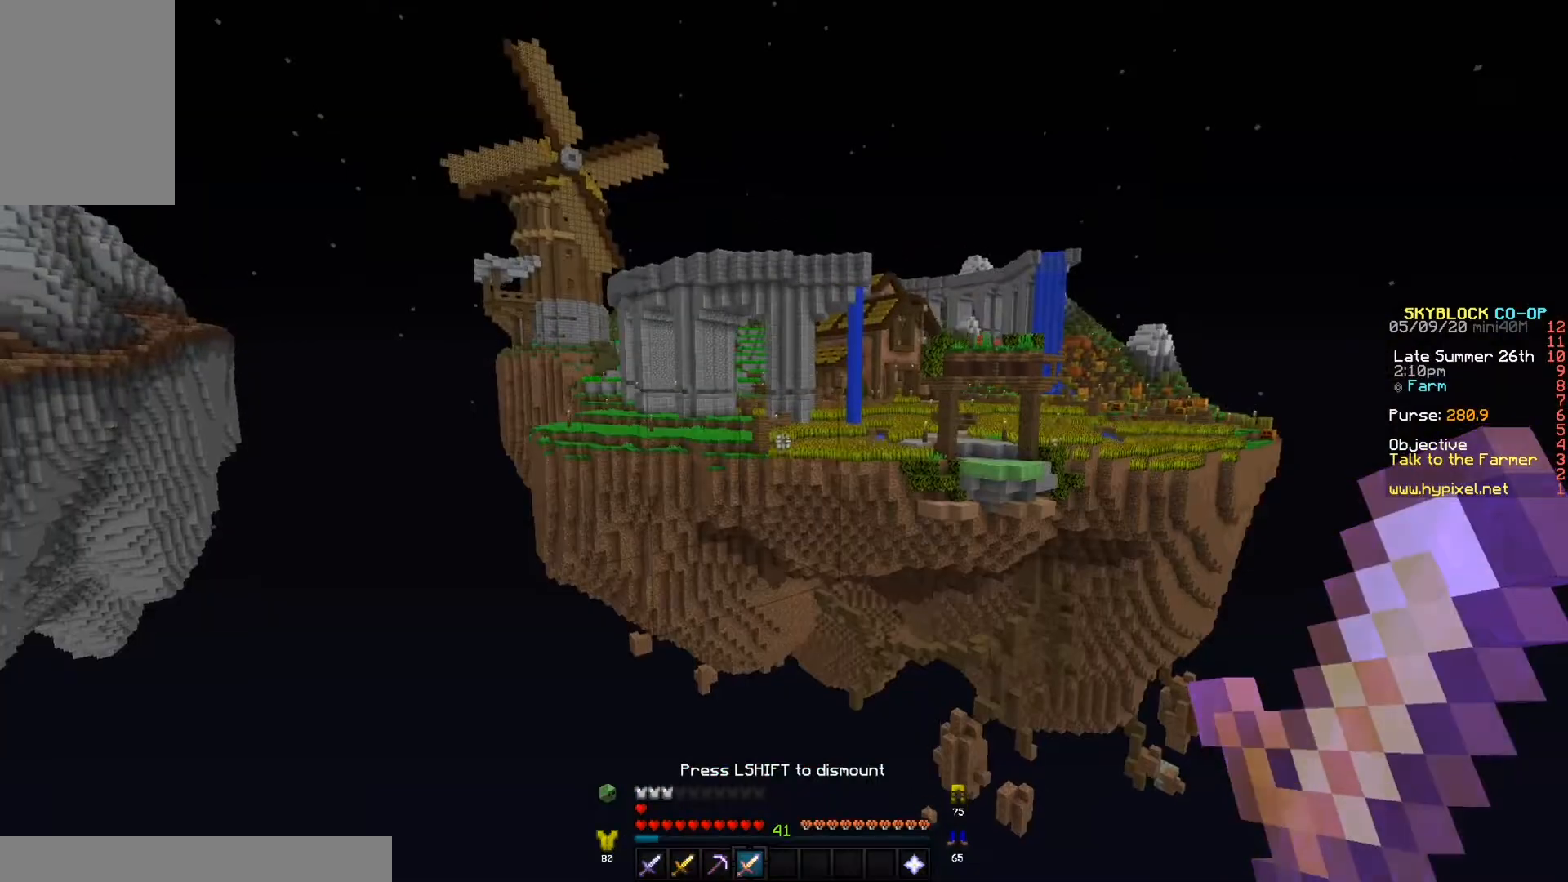
{"keys": ["w"], "events": []}
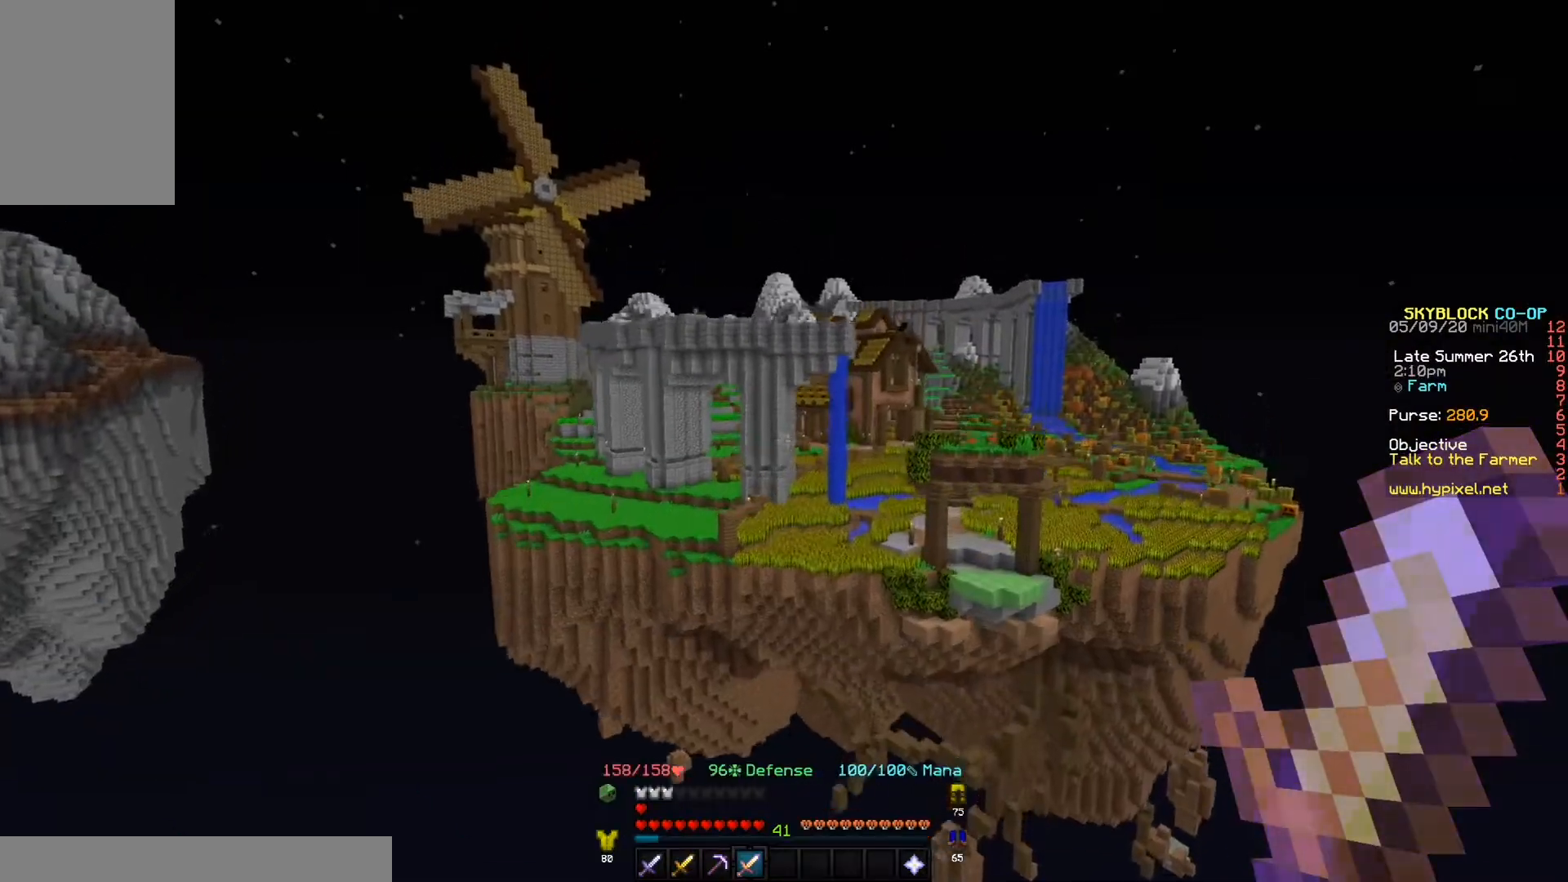
{"keys": ["w"], "events": []}
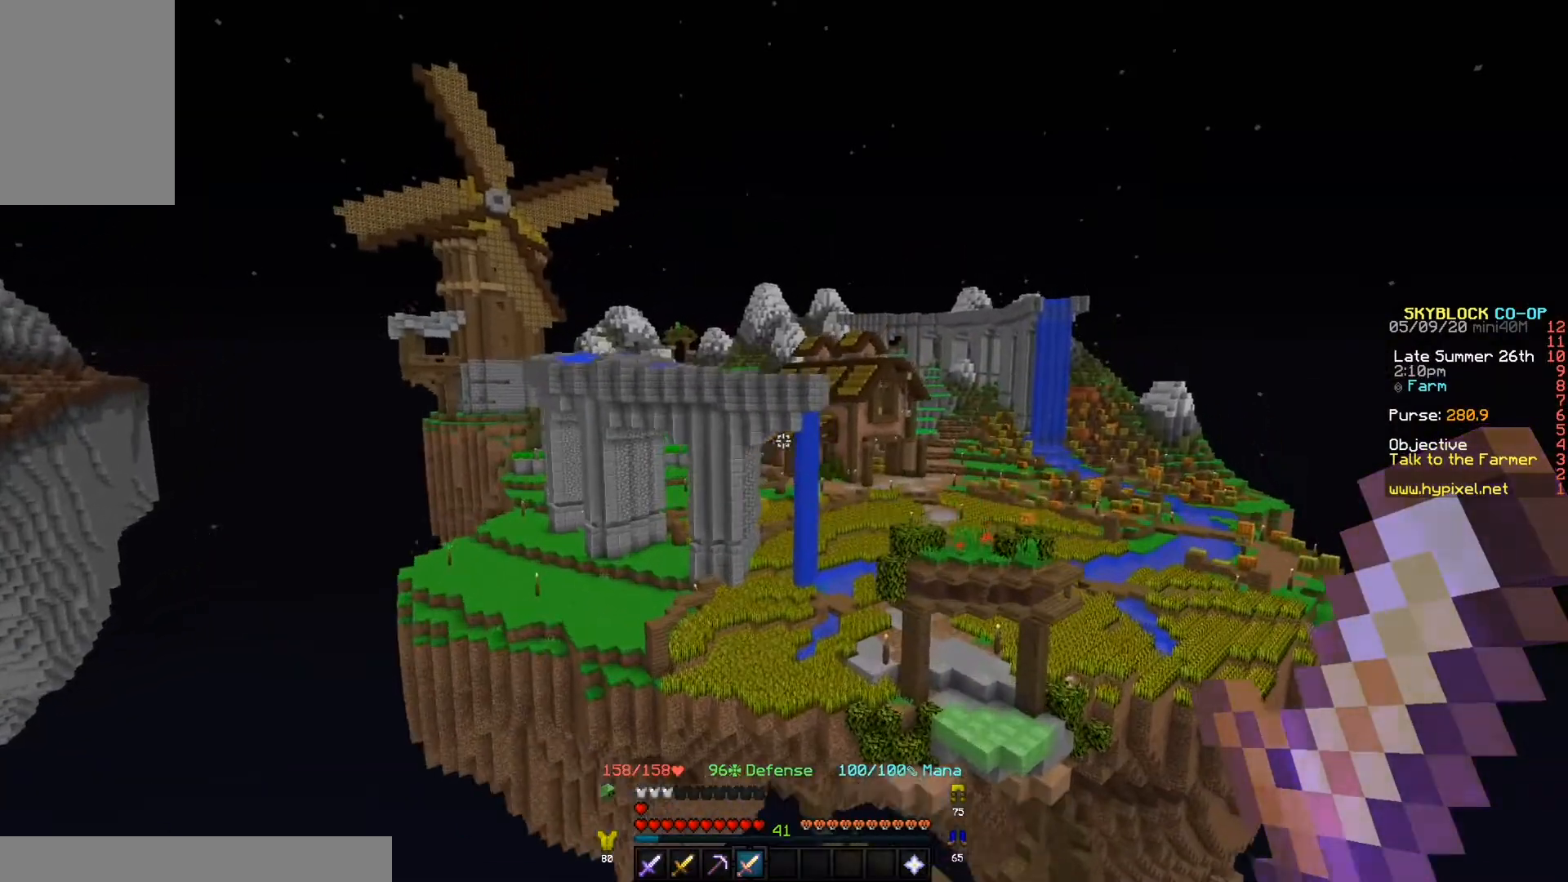
{"keys": ["w"], "events": []}
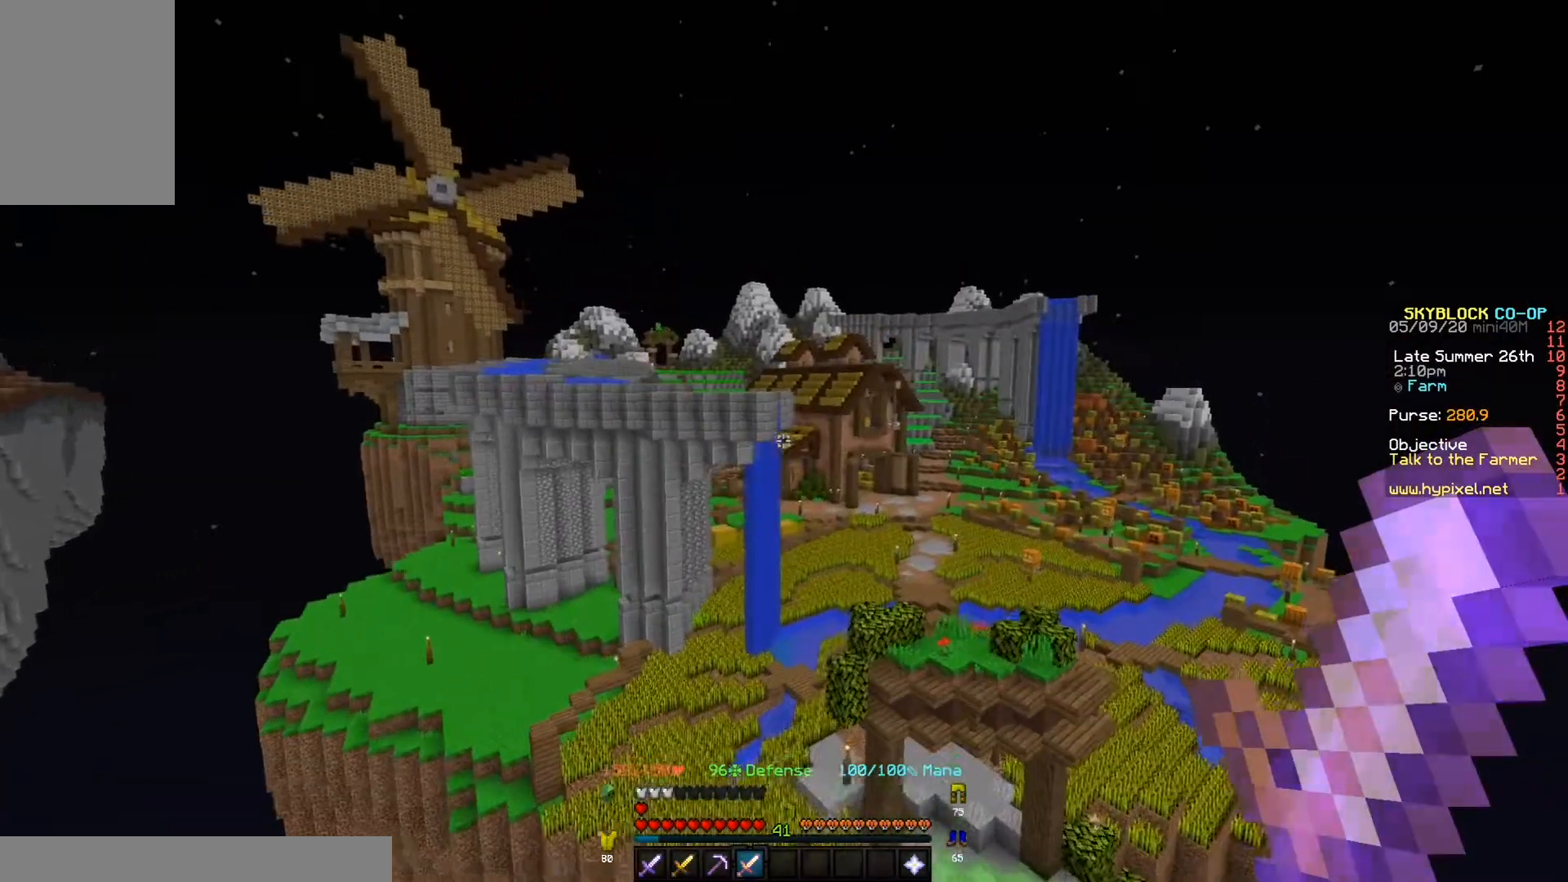
{"keys": ["w"], "events": []}
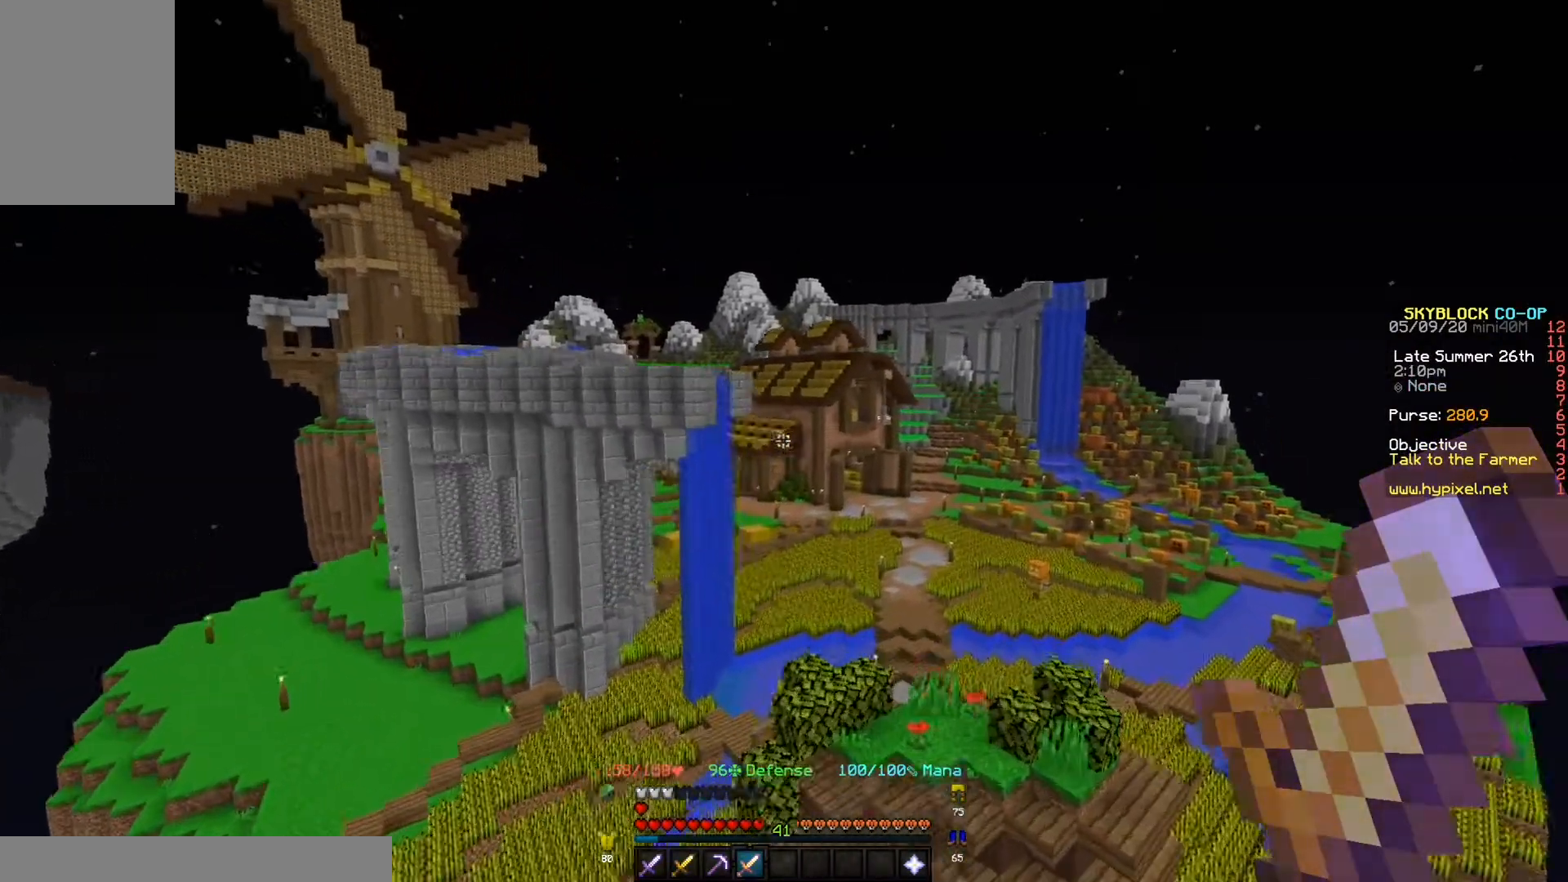
{"keys": ["w"], "events": []}
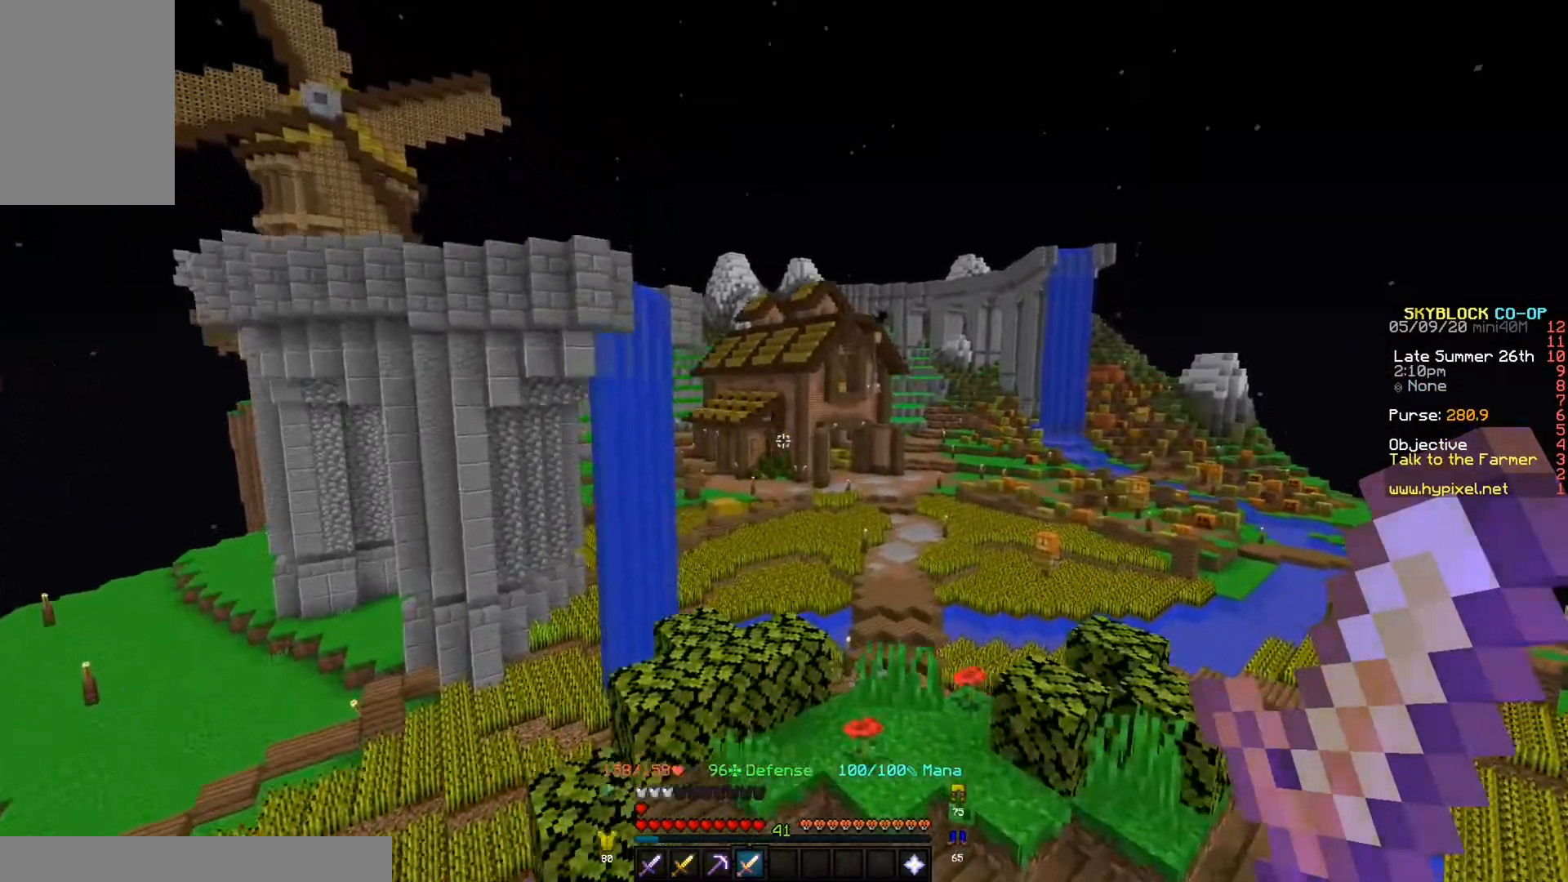
{"keys": ["w"], "events": []}
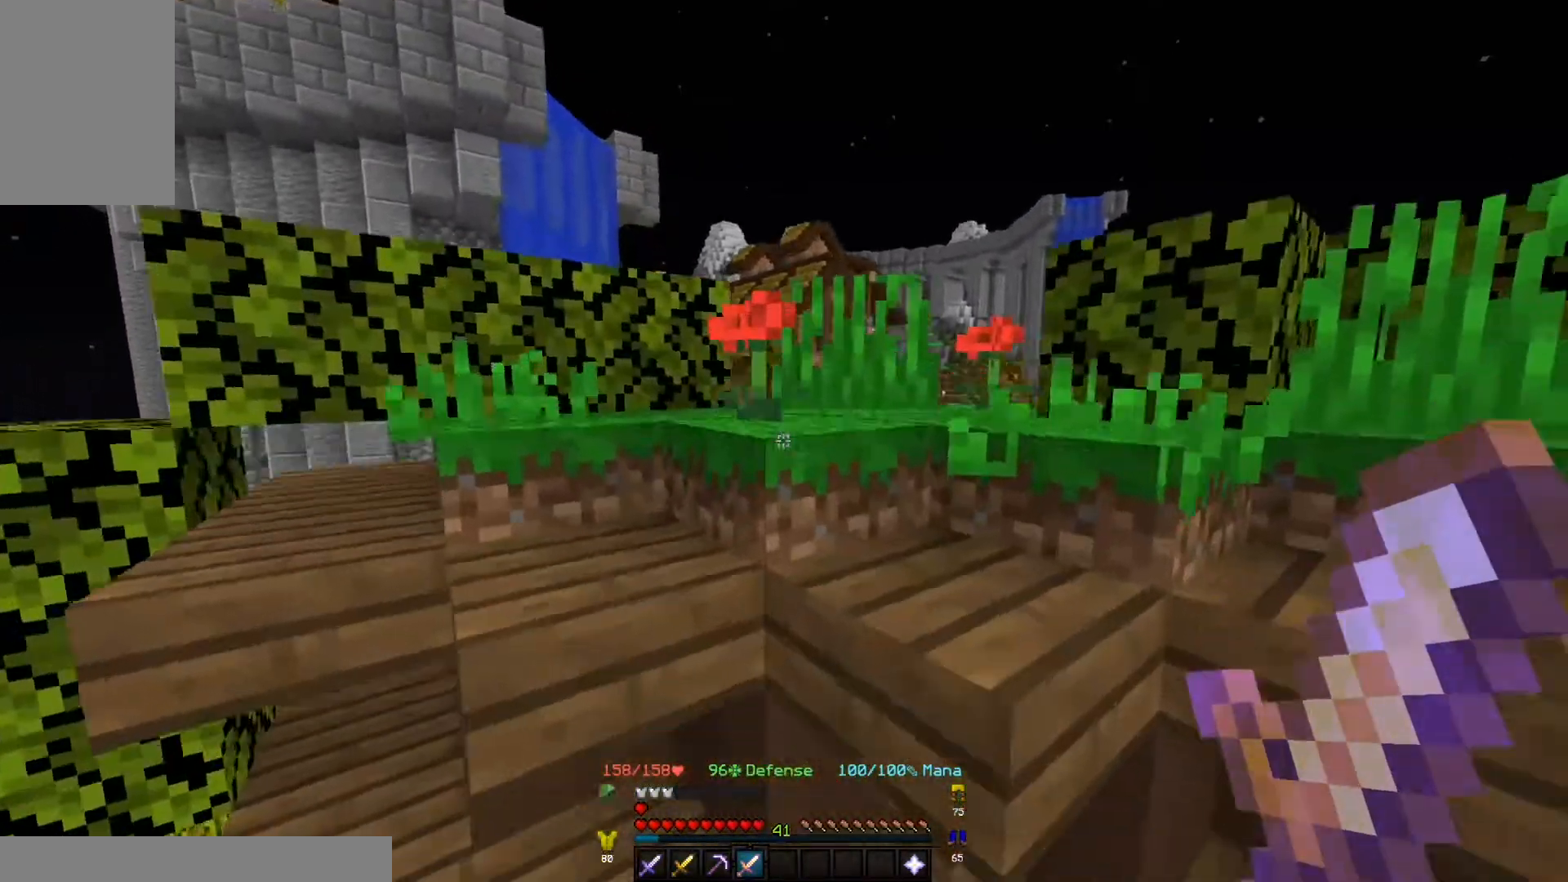
{"keys": ["w"]}
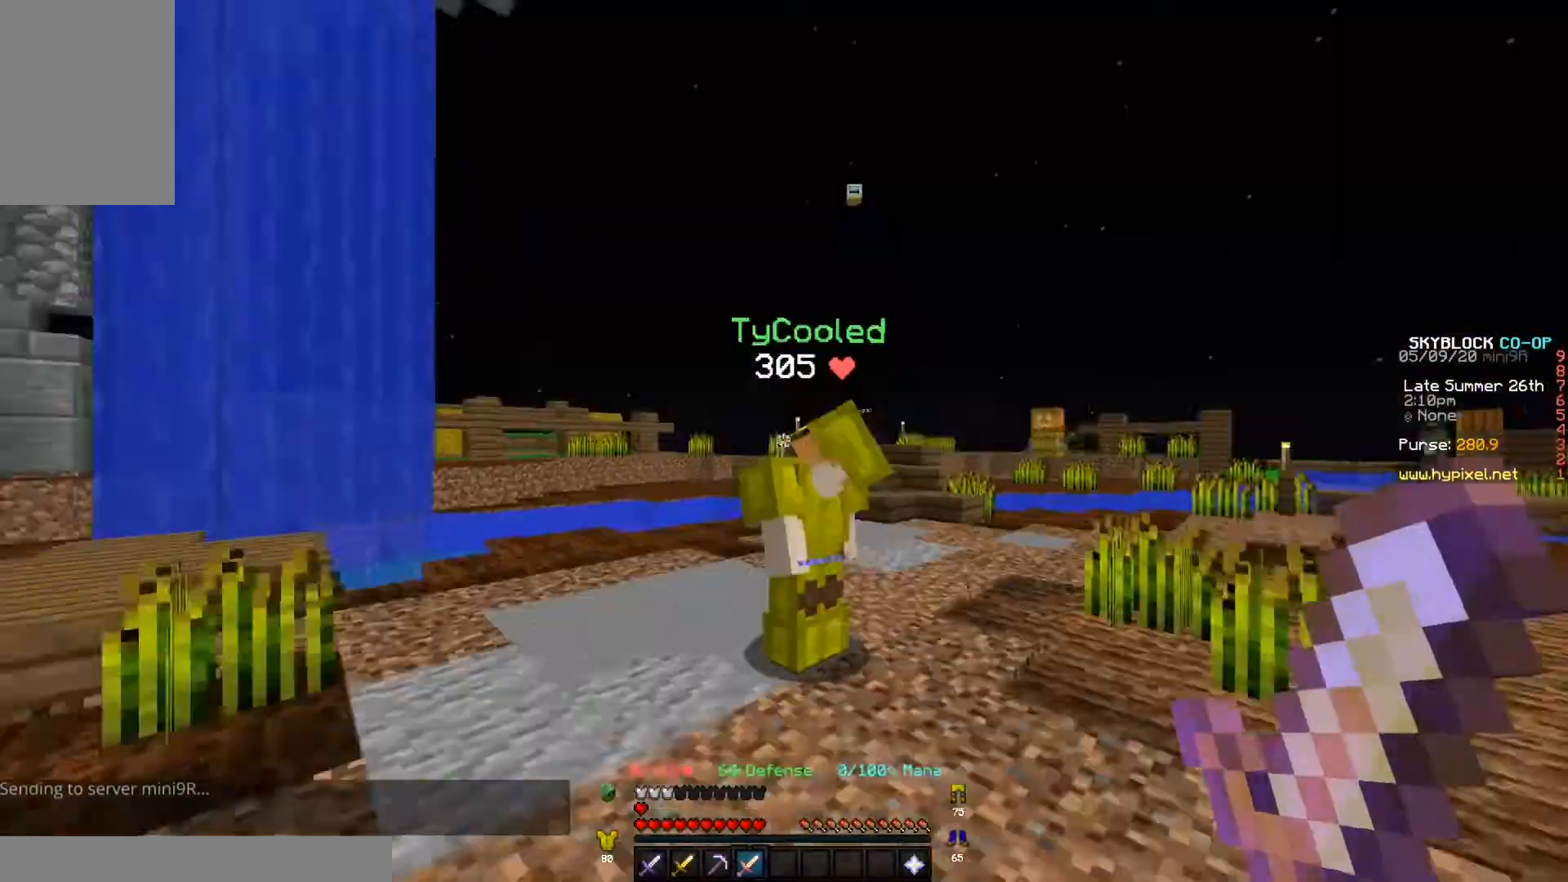
{"keys": ["w"], "events": []}
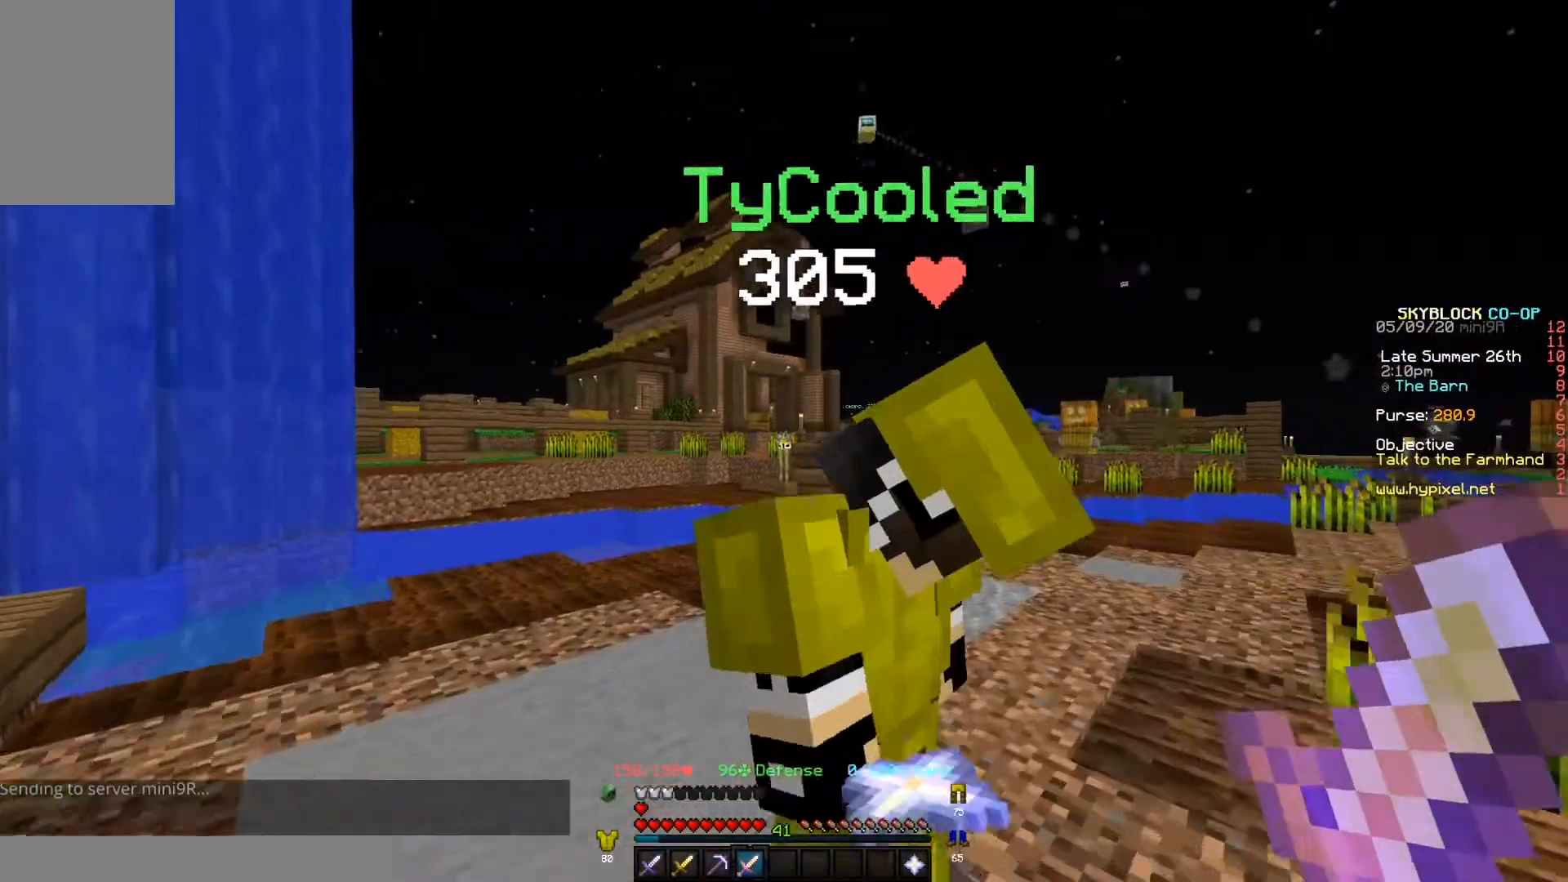
{"keys": ["d", "w"], "events": [[267, "d", "down"]]}
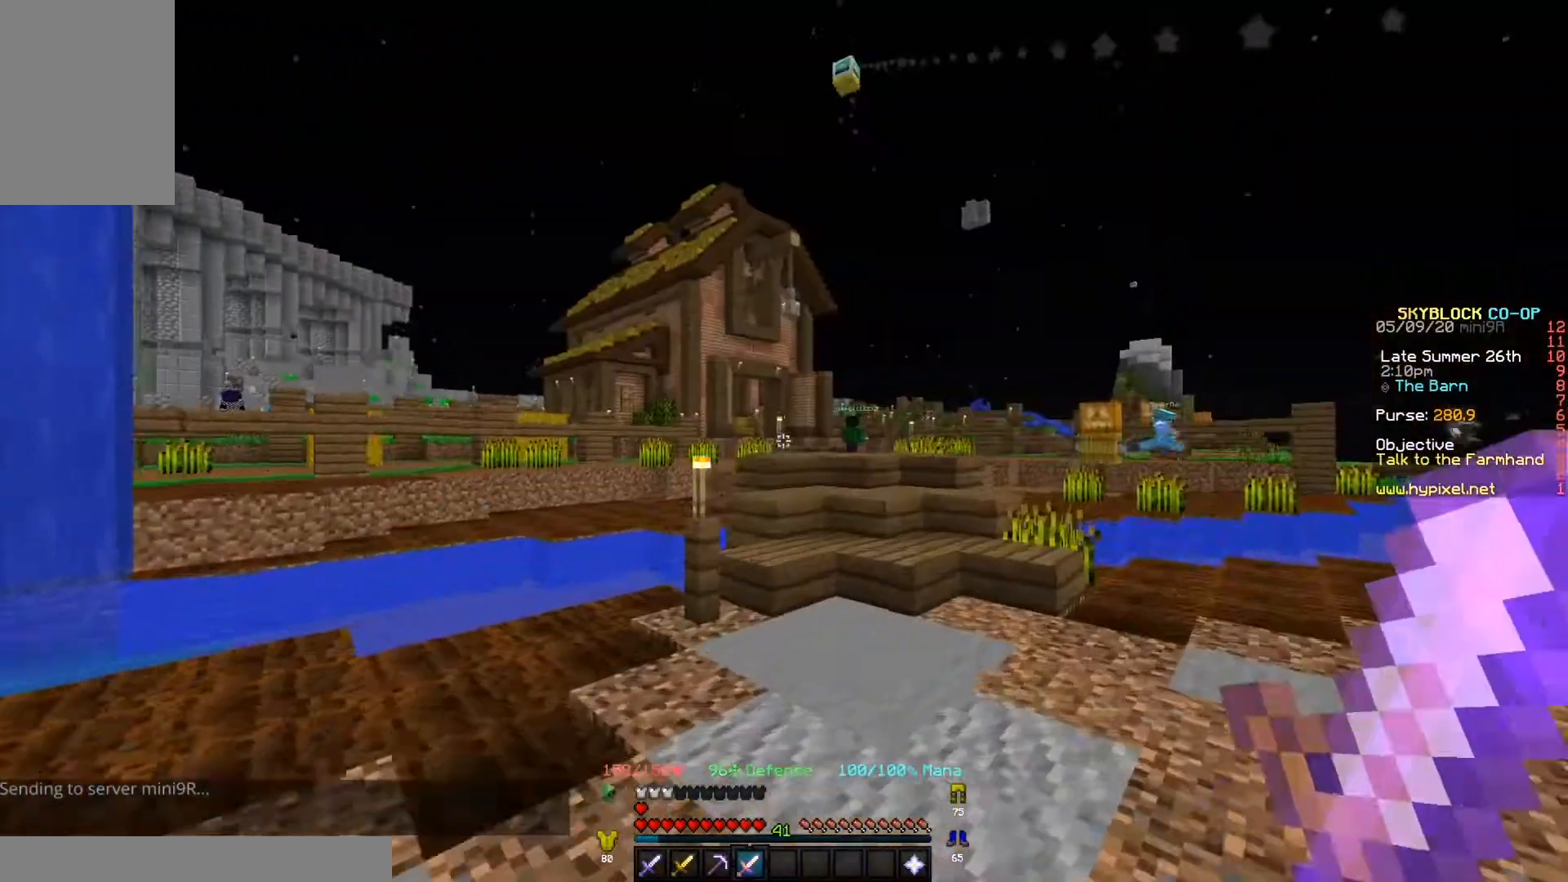
{"keys": ["w"], "events": [[233, "d", "up"]]}
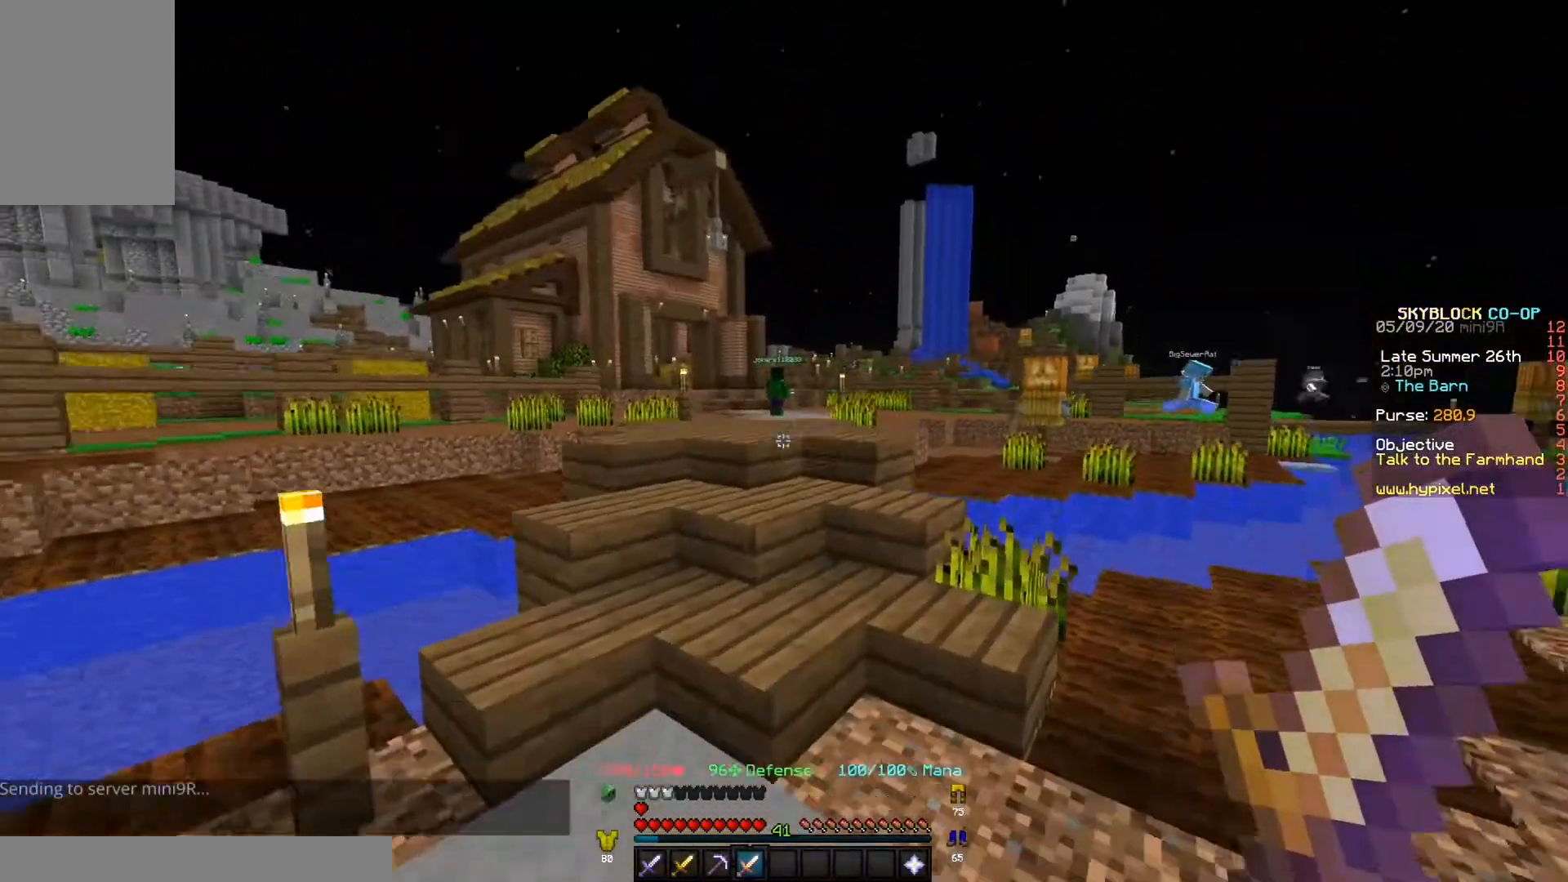
{"keys": ["w"], "events": []}
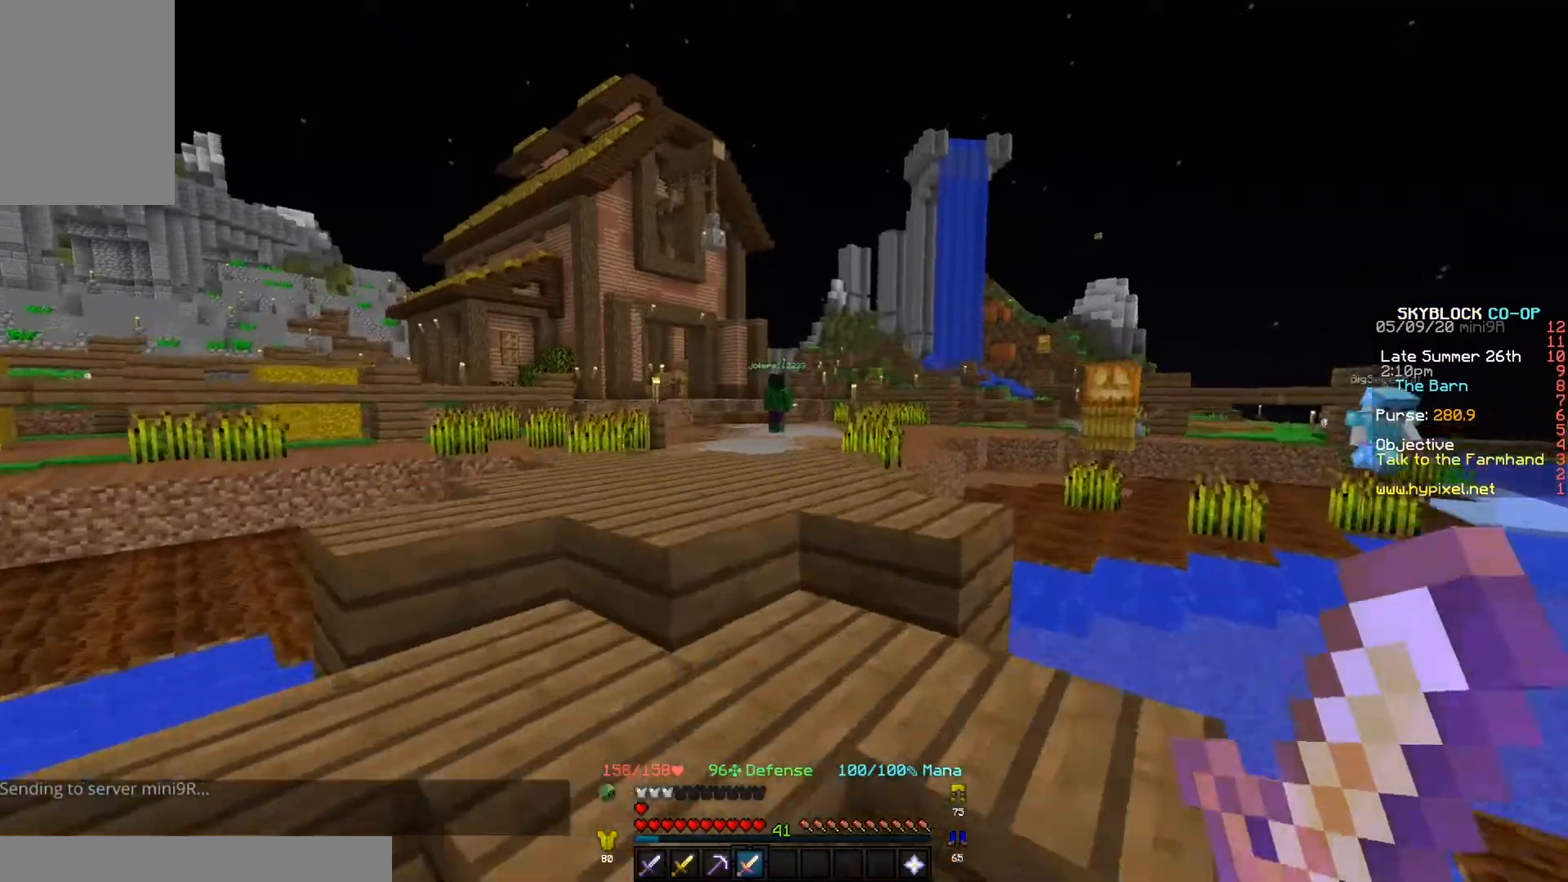
{"keys": ["w"], "events": []}
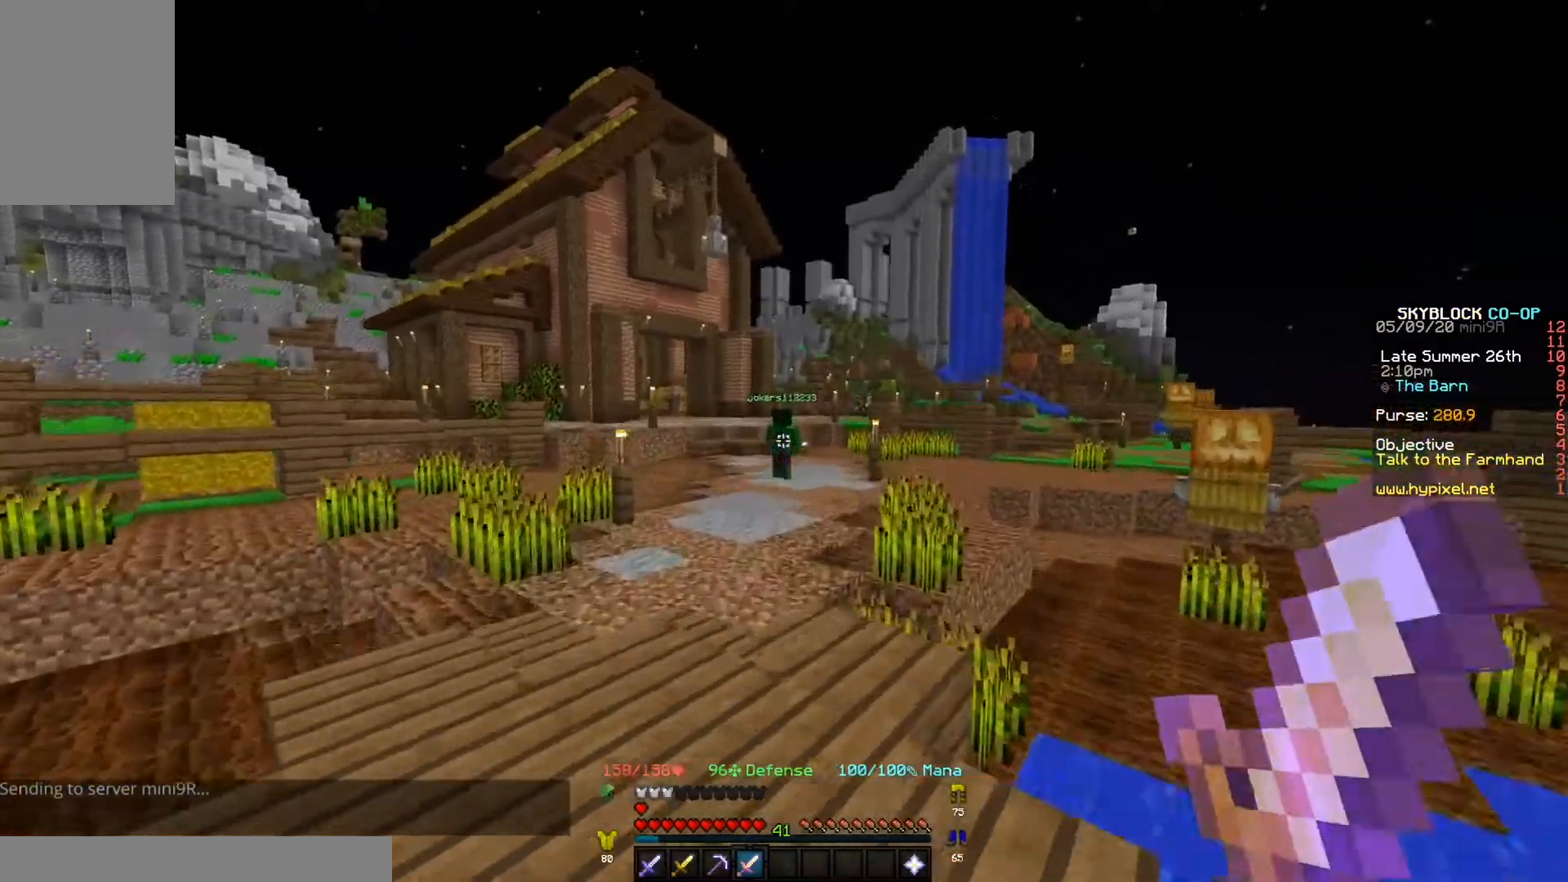
{"keys": ["w"], "events": []}
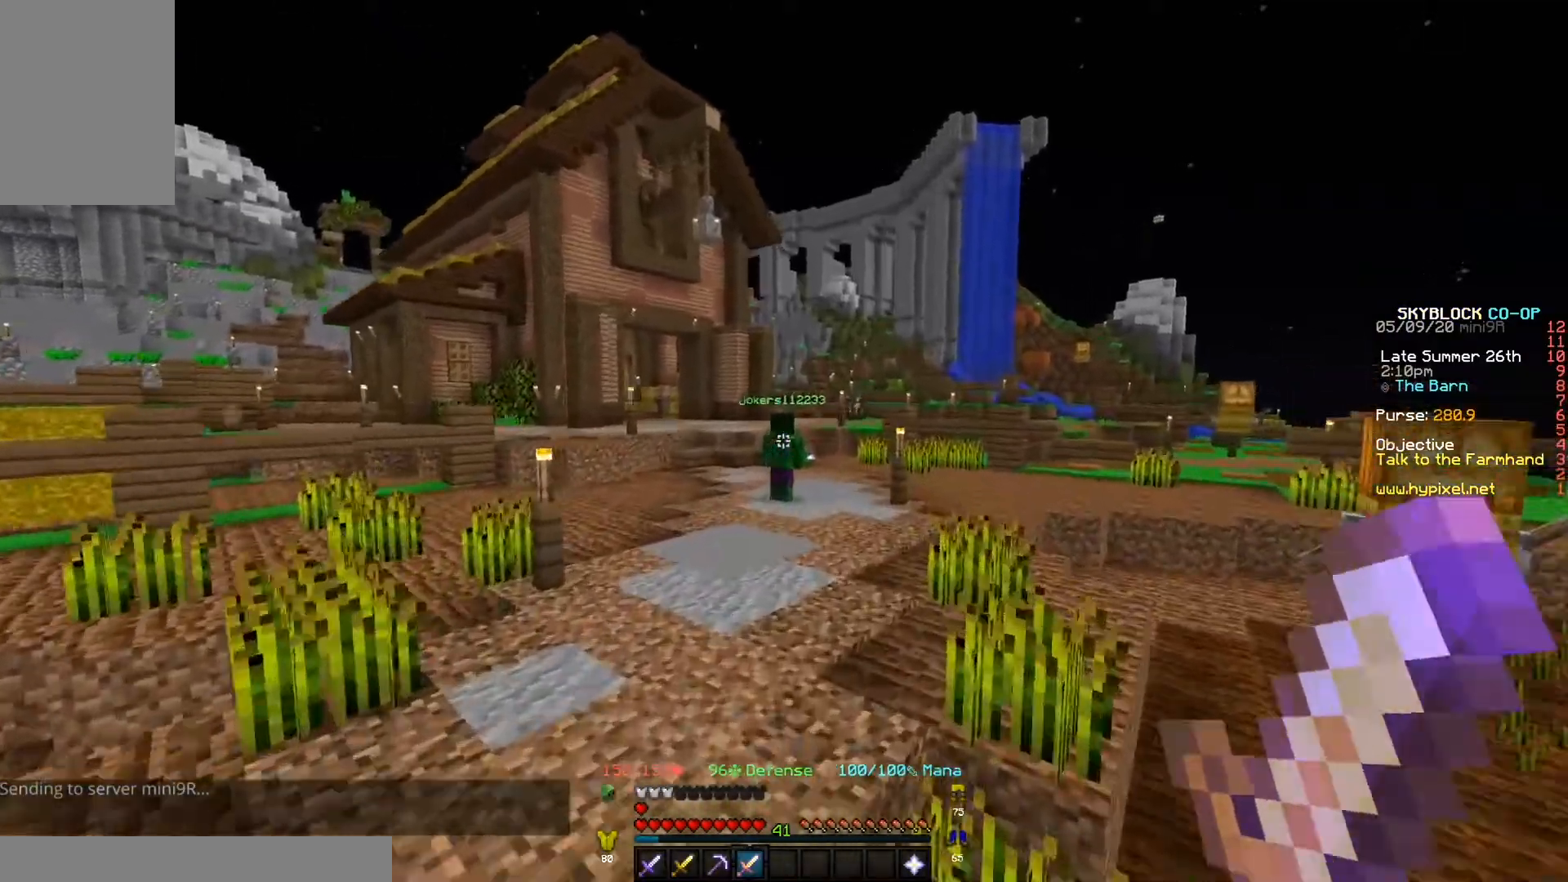
{"keys": ["w"], "events": []}
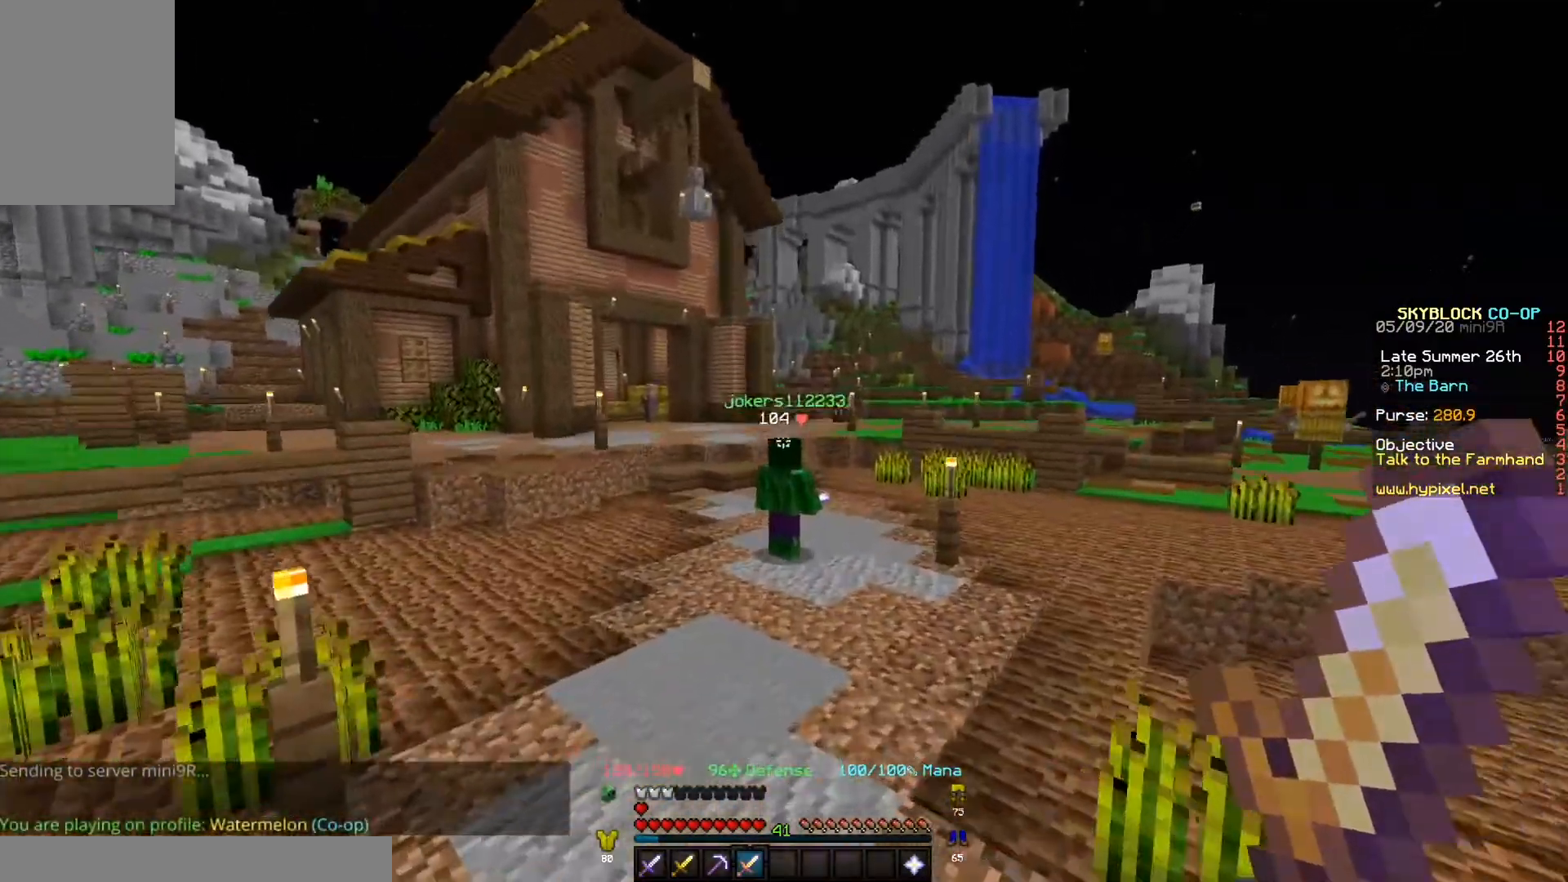
{"keys": ["w"], "events": []}
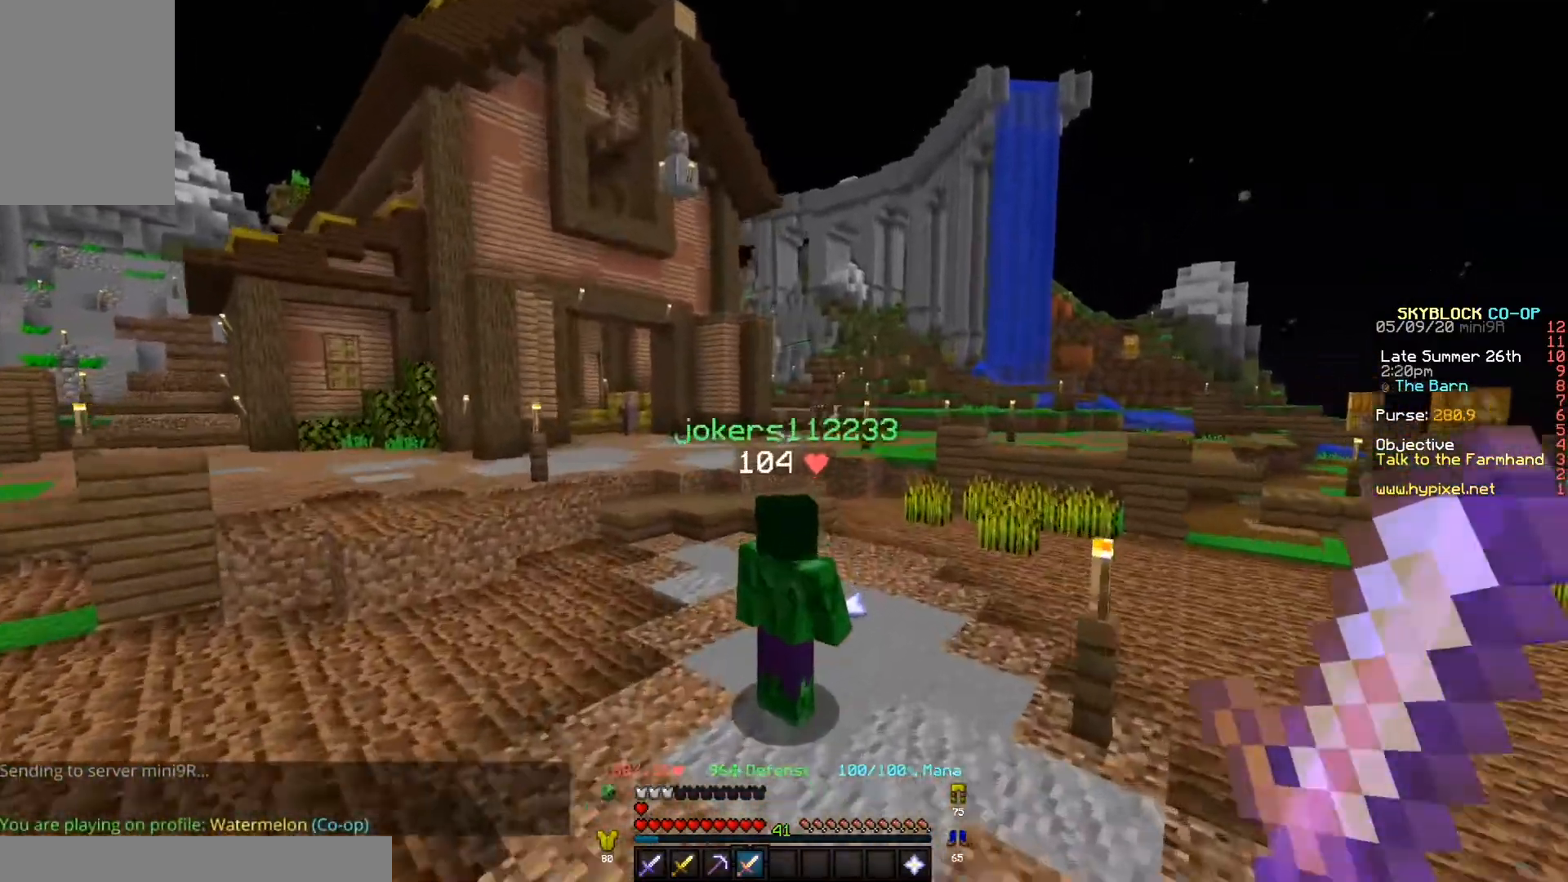
{"keys": [], "events": [[467, "w", "up"]]}
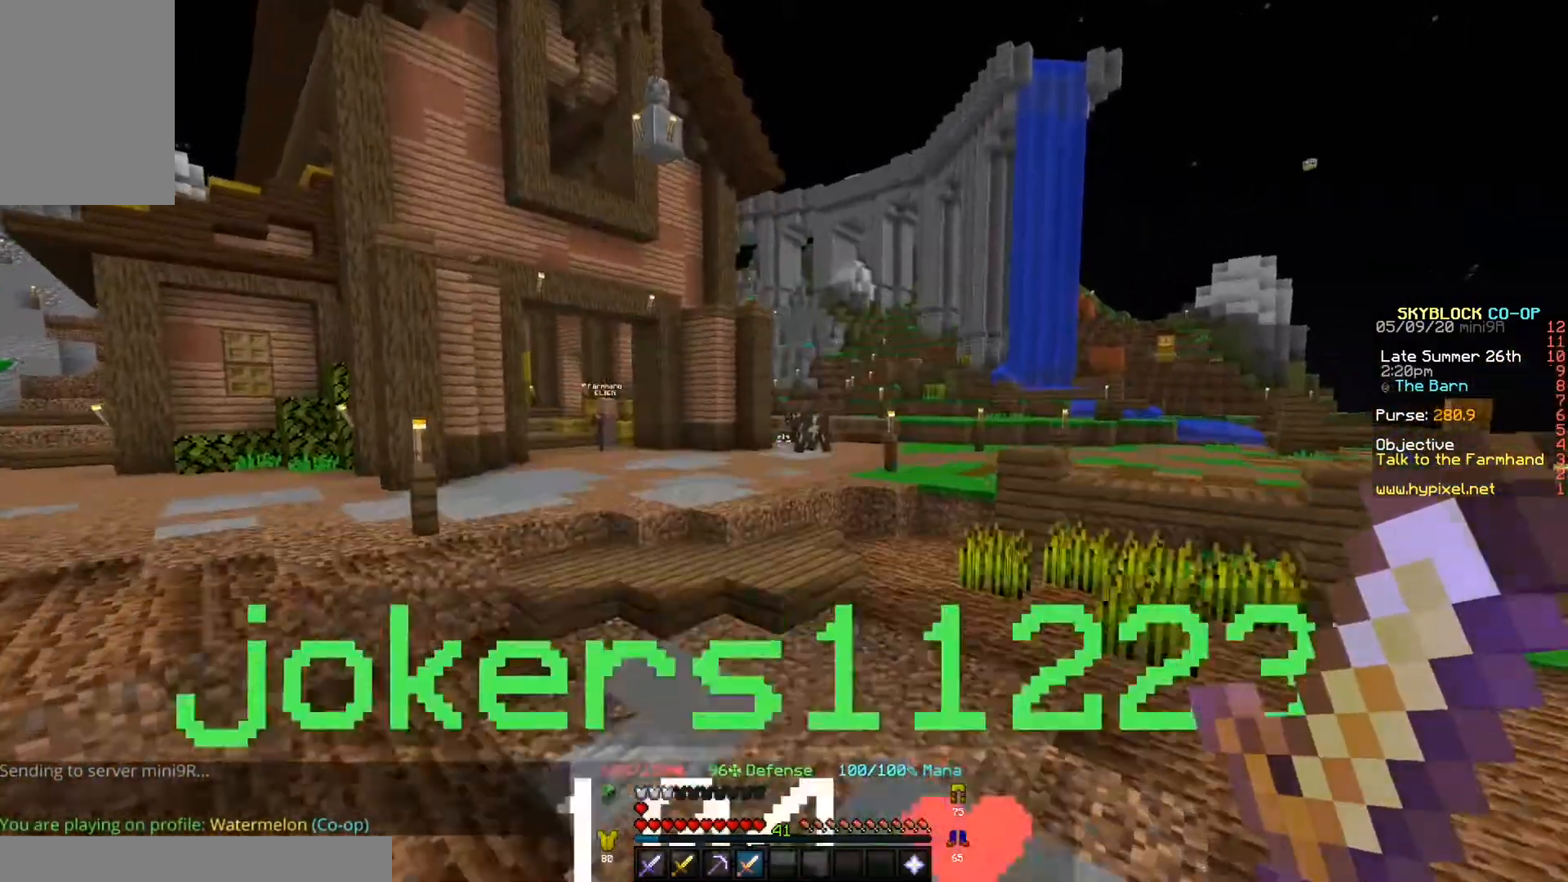
{"keys": [], "events": []}
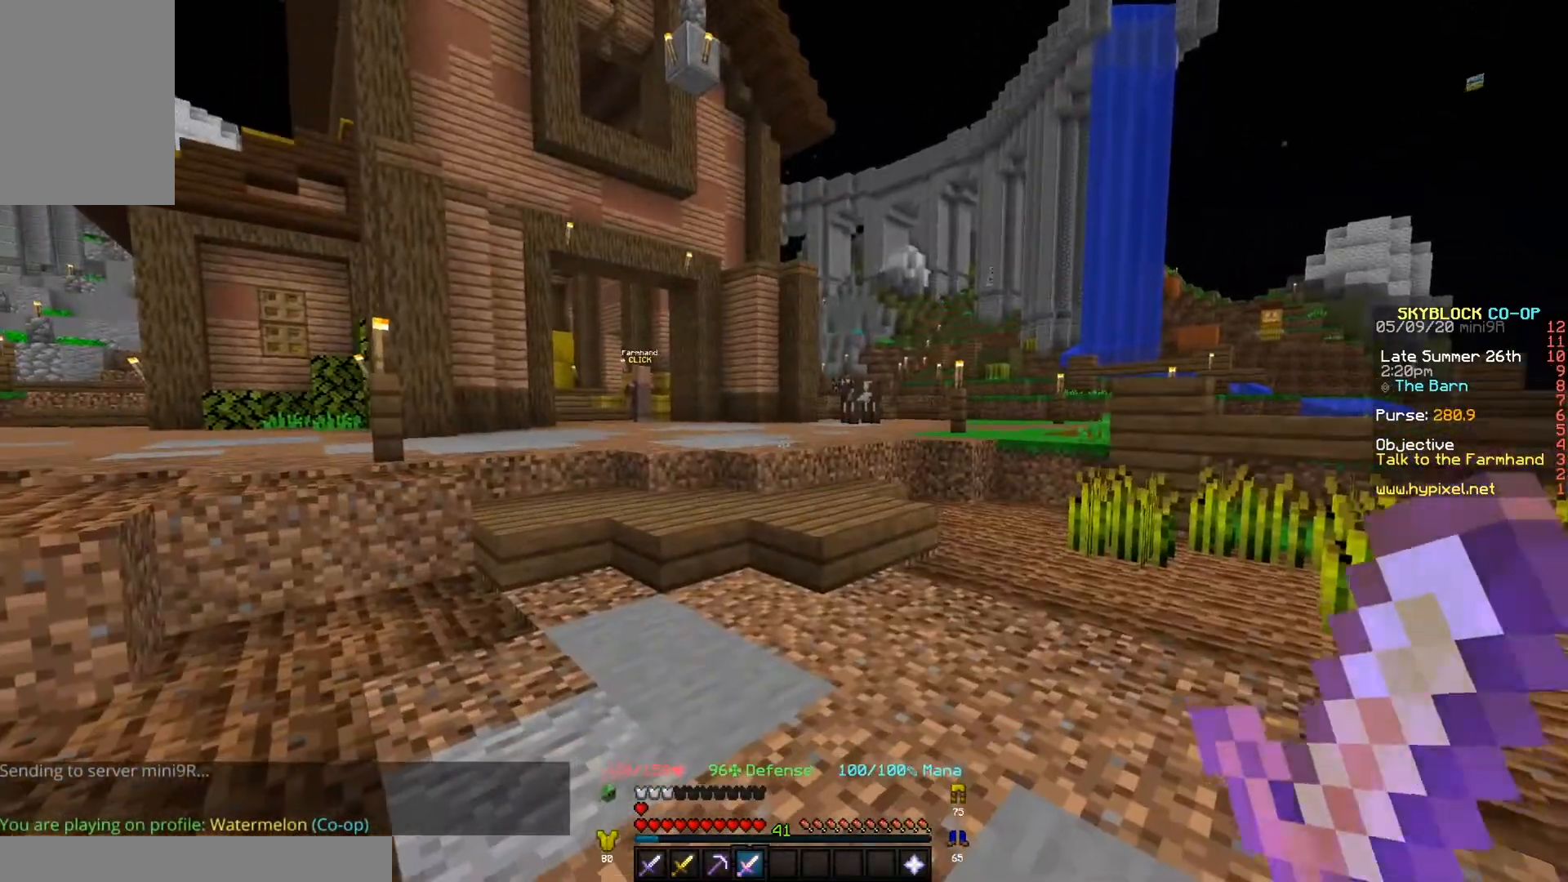
{"keys": ["w"], "events": [[267, "w", "down"]]}
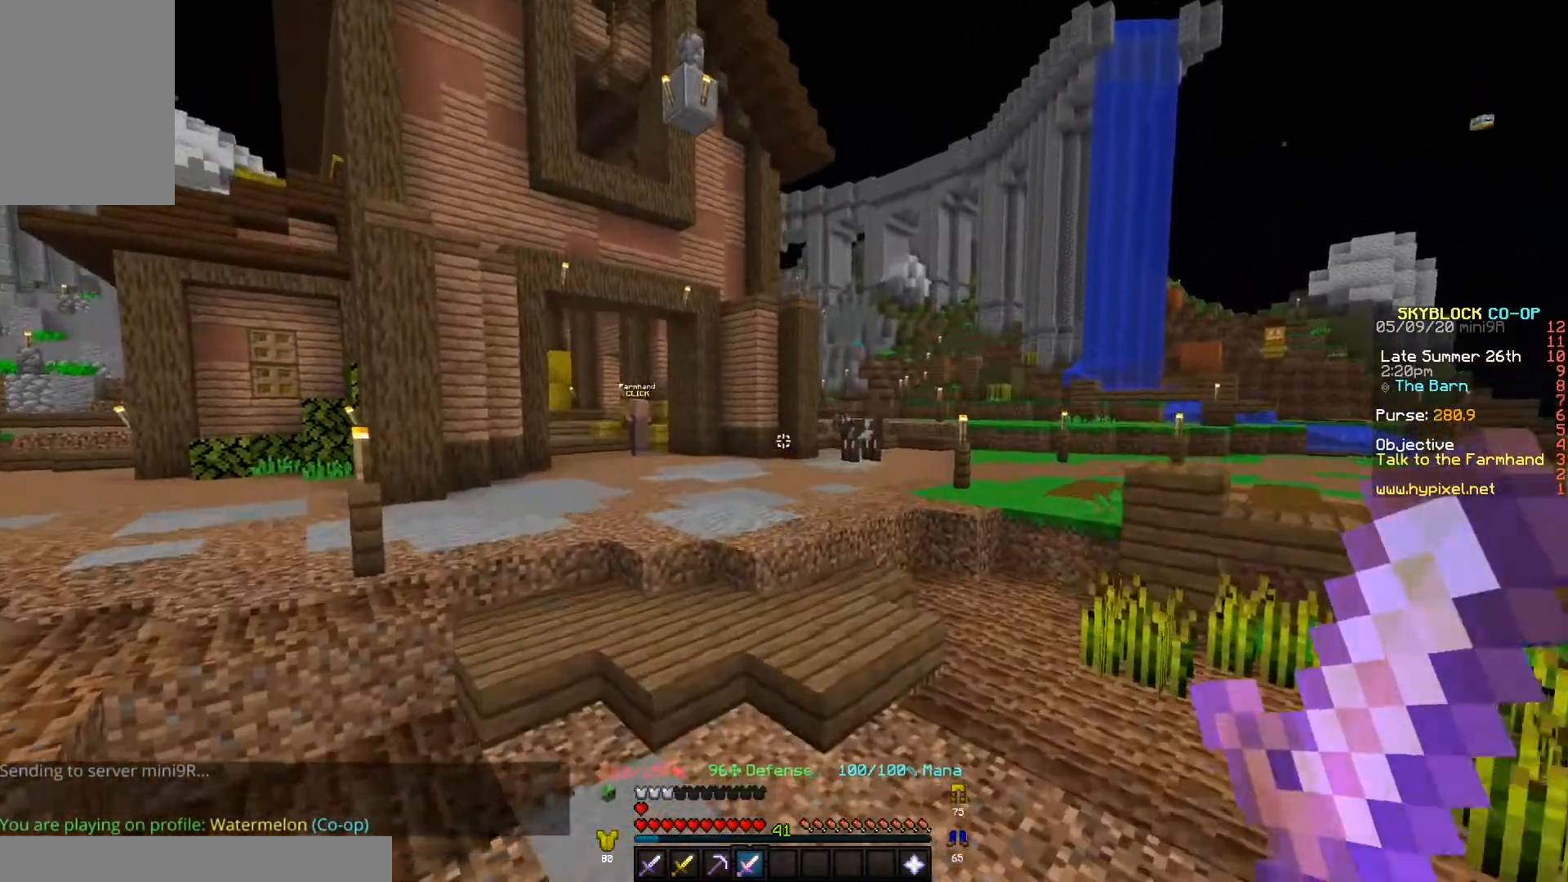
{"keys": ["w"], "events": []}
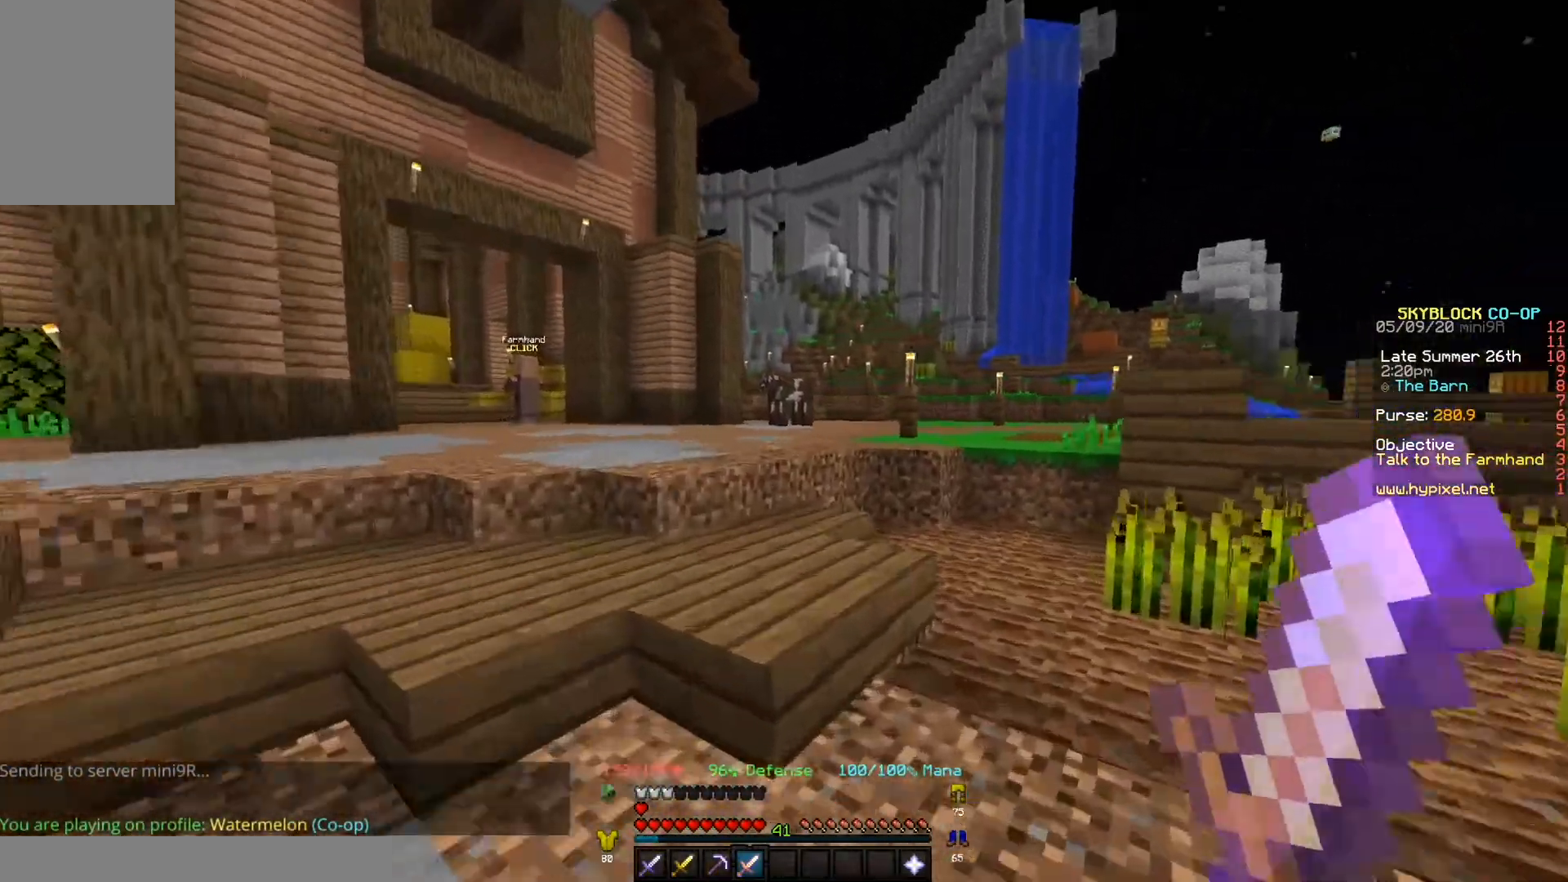
{"keys": ["w"], "events": []}
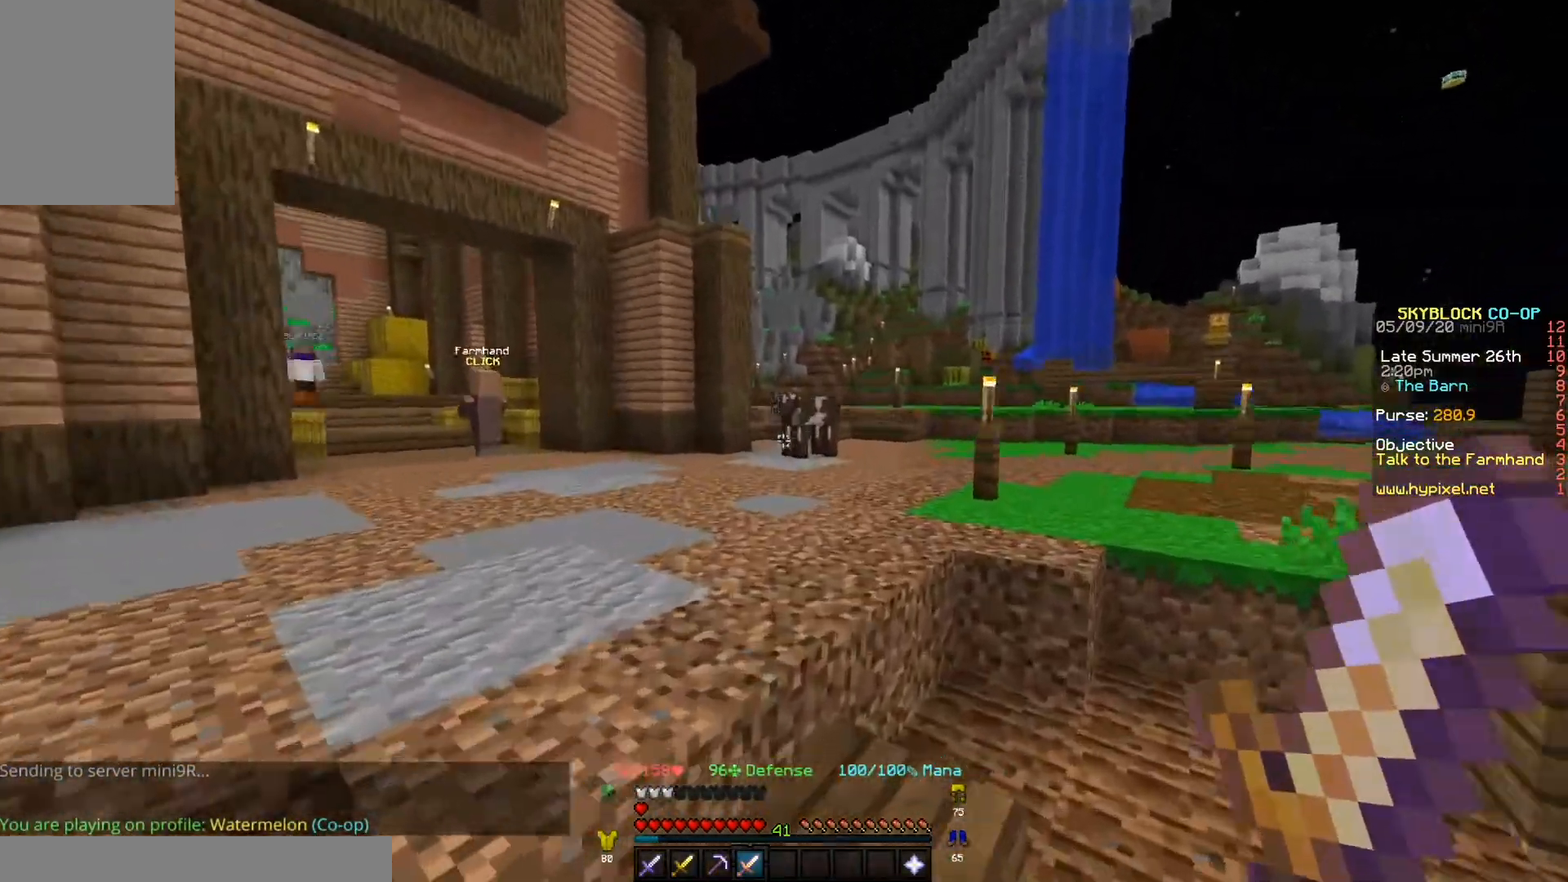
{"keys": ["w"], "events": []}
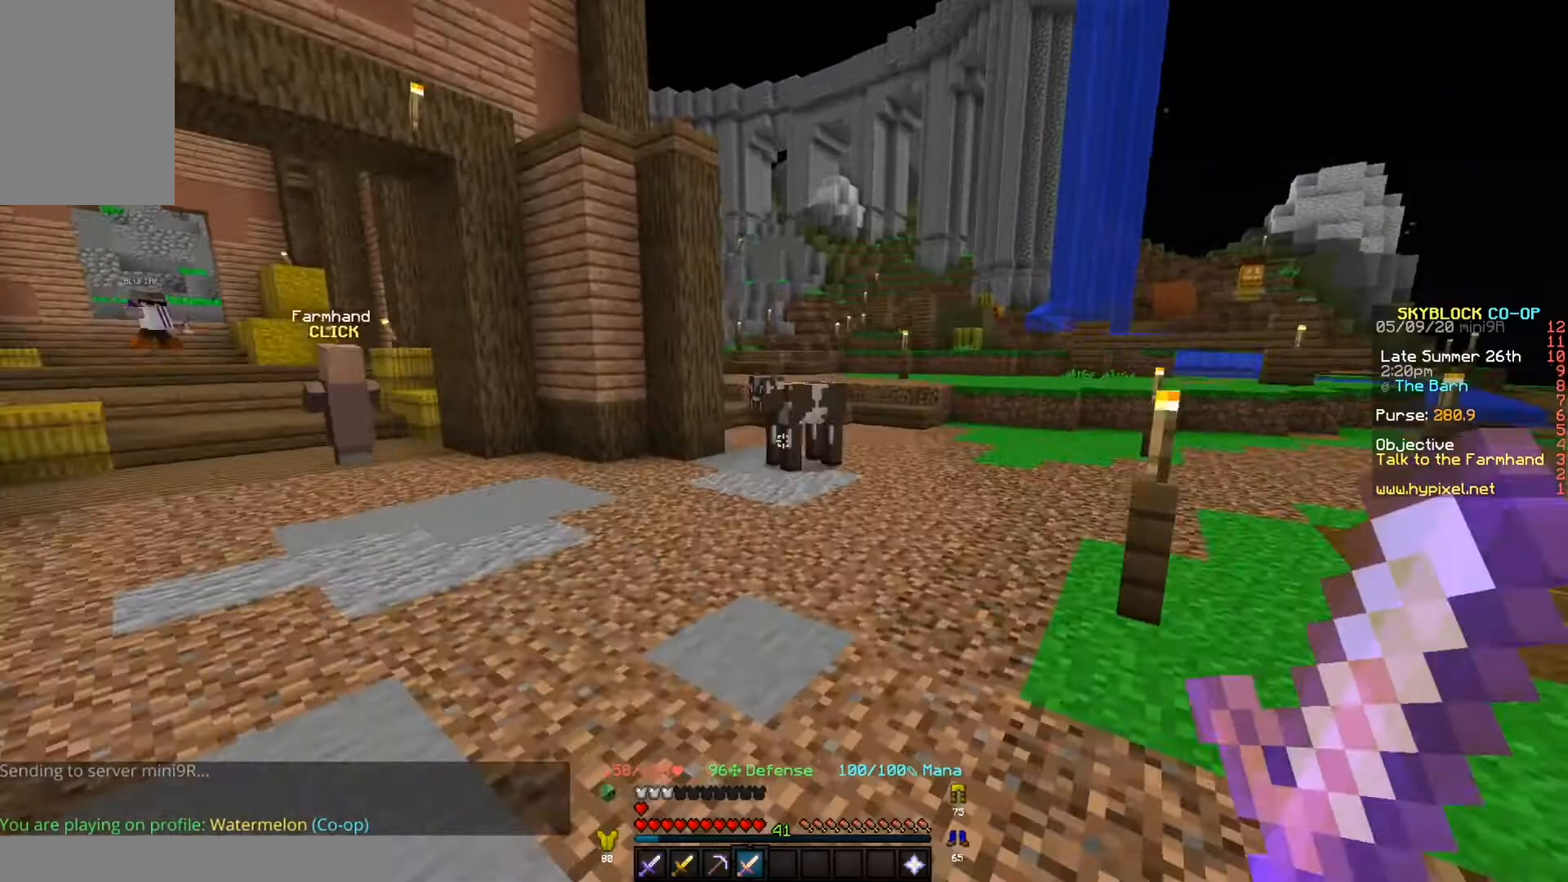
{"keys": ["w"], "events": []}
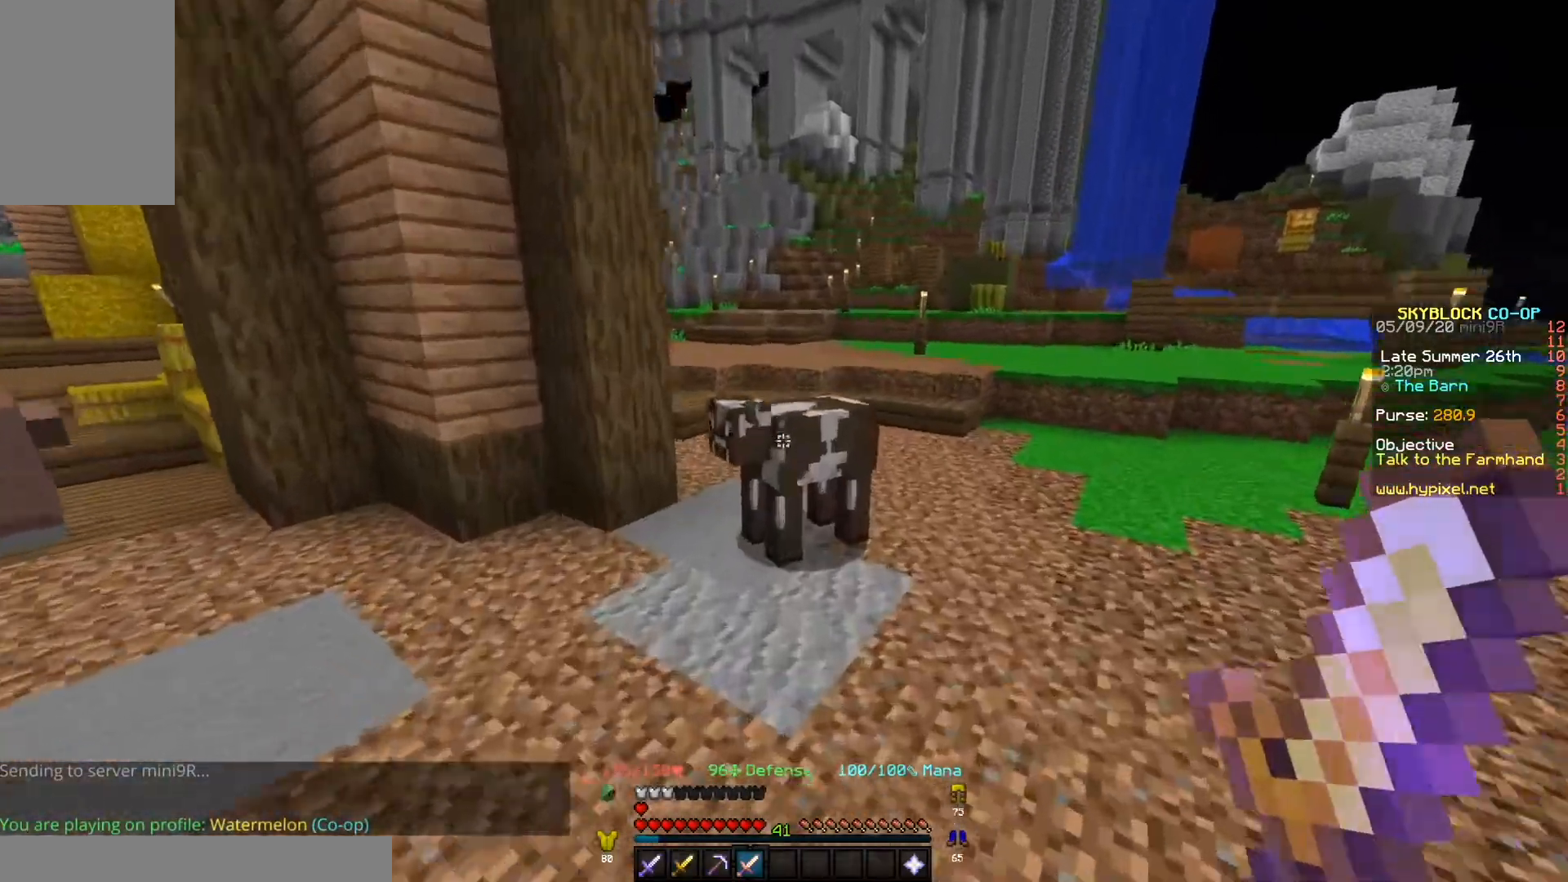
{"keys": [], "events": [[433, "w", "up"]]}
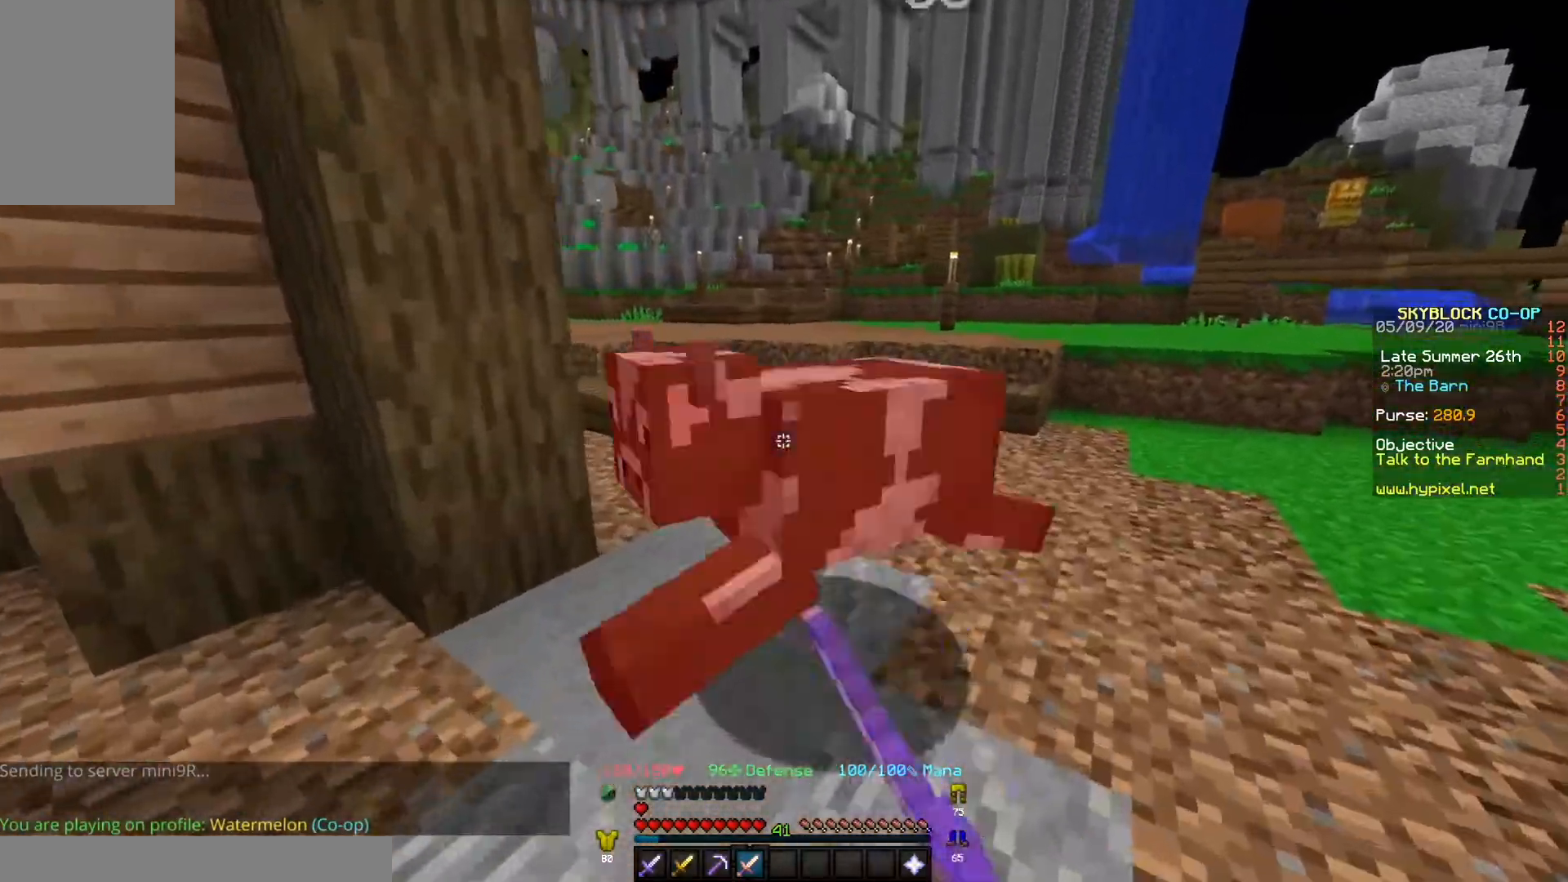
{"keys": ["w"], "events": [[33, "w", "down"]]}
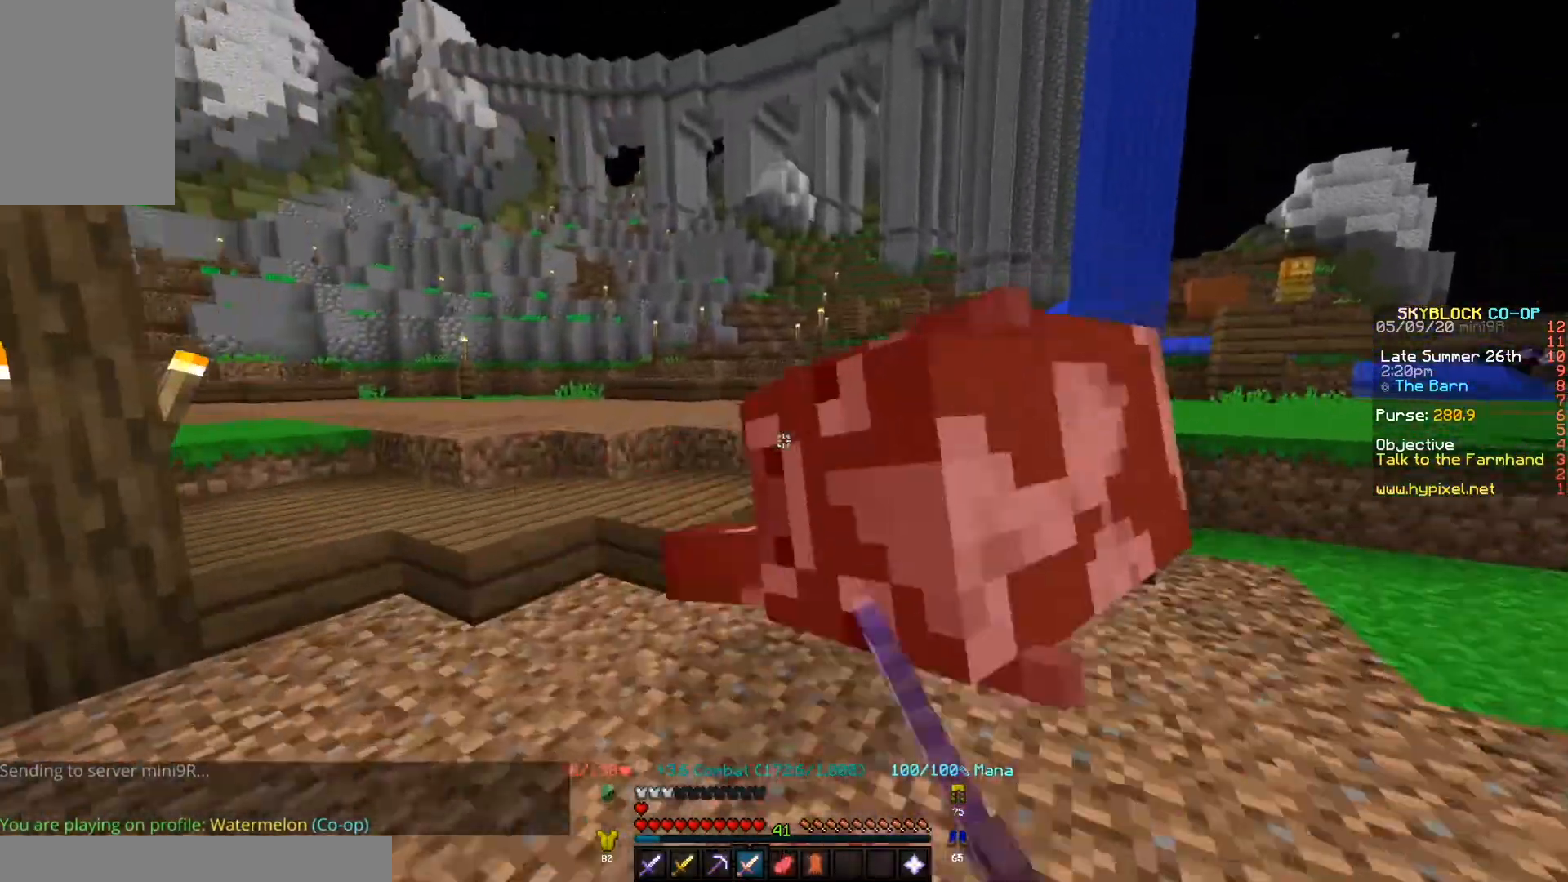
{"keys": ["a", "w"], "events": [[67, "w", "up"], [167, "d", "down"], [367, "d", "up"], [433, "a", "down"], [467, "w", "down"]]}
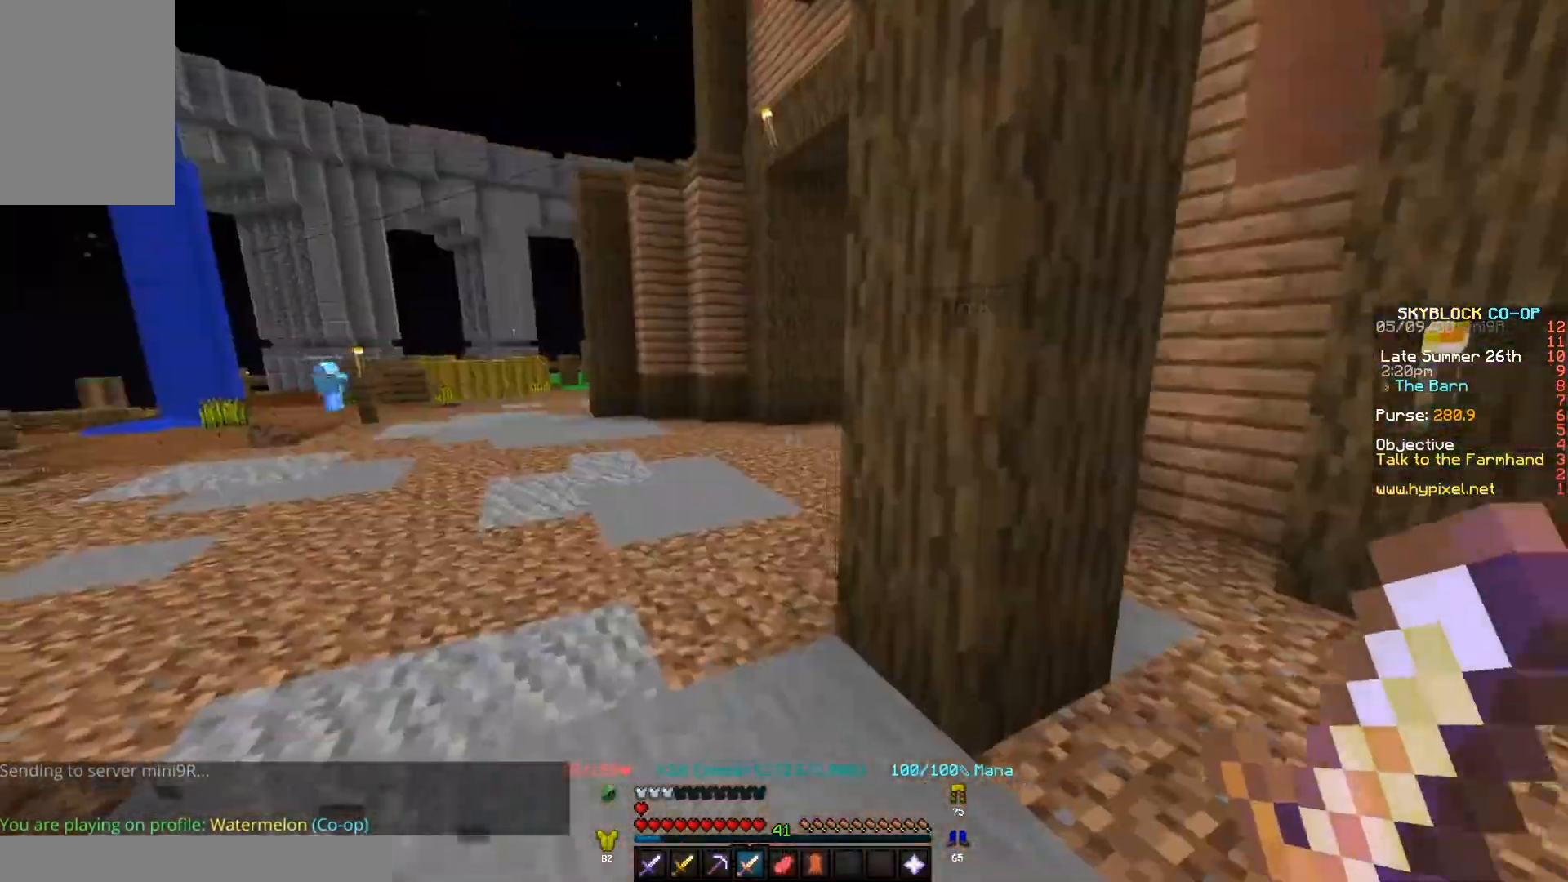
{"keys": ["w"], "events": [[333, "a", "up"]]}